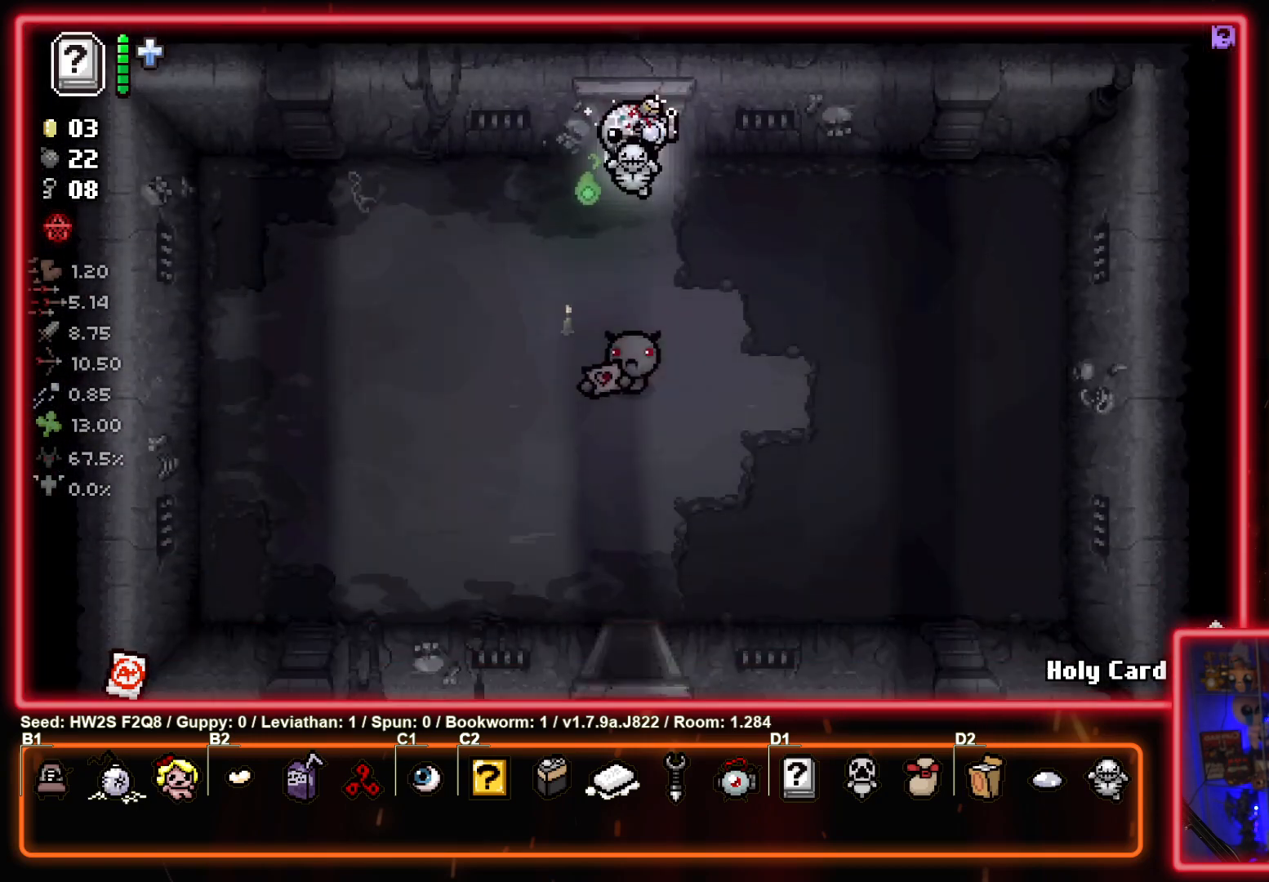
Gameplay with a controller (PlayStation layout); each line is a JSON object with the inputs held at the frame after it. "events" lists button and stick changes between this image and that frame as [ms after this image, input, new state], when the widget could be followed in between. Not read: right_stick.
{"buttons": [], "left_stick": "down-left", "events": [[367, "left_stick", "left"], [417, "left_stick", "down-left"]]}
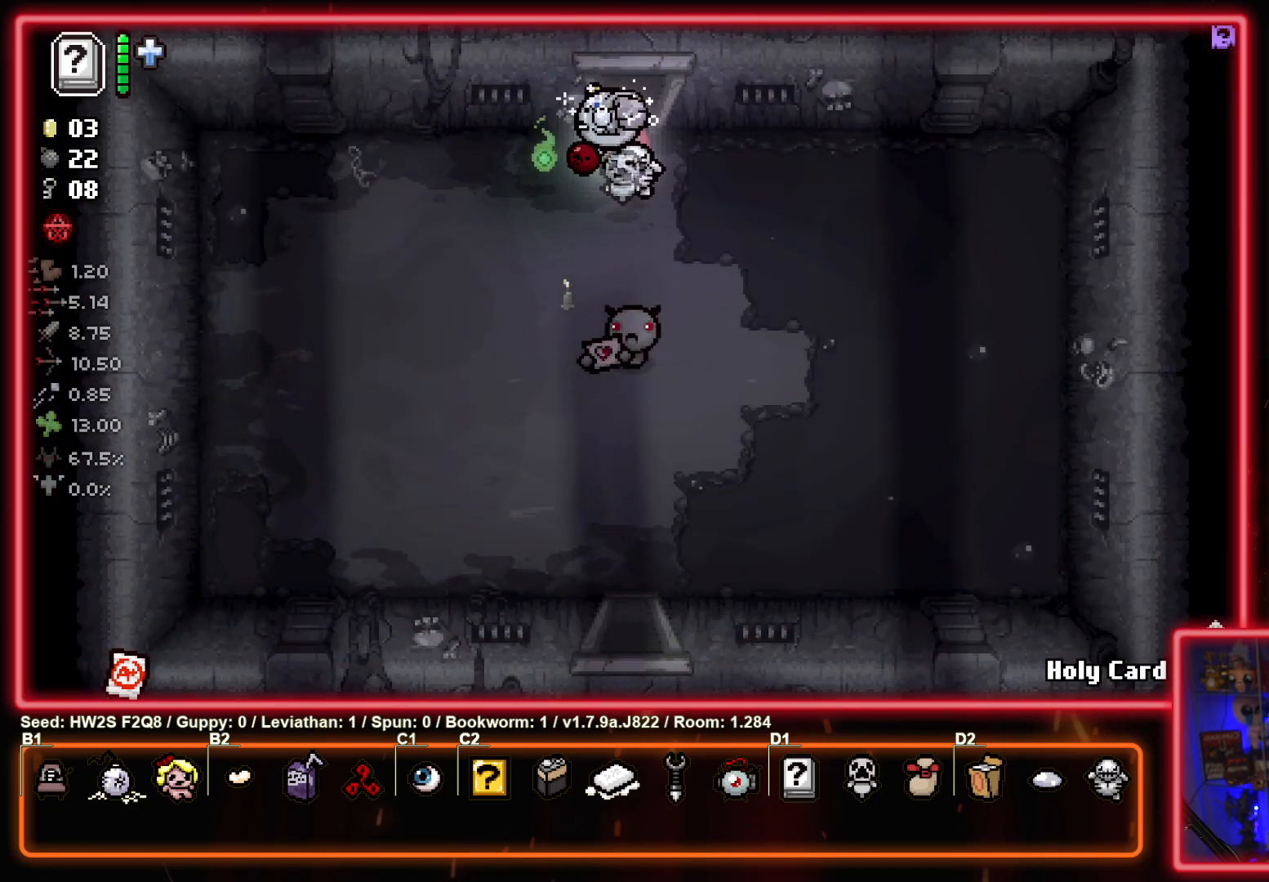
{"buttons": [], "left_stick": "down-left", "events": []}
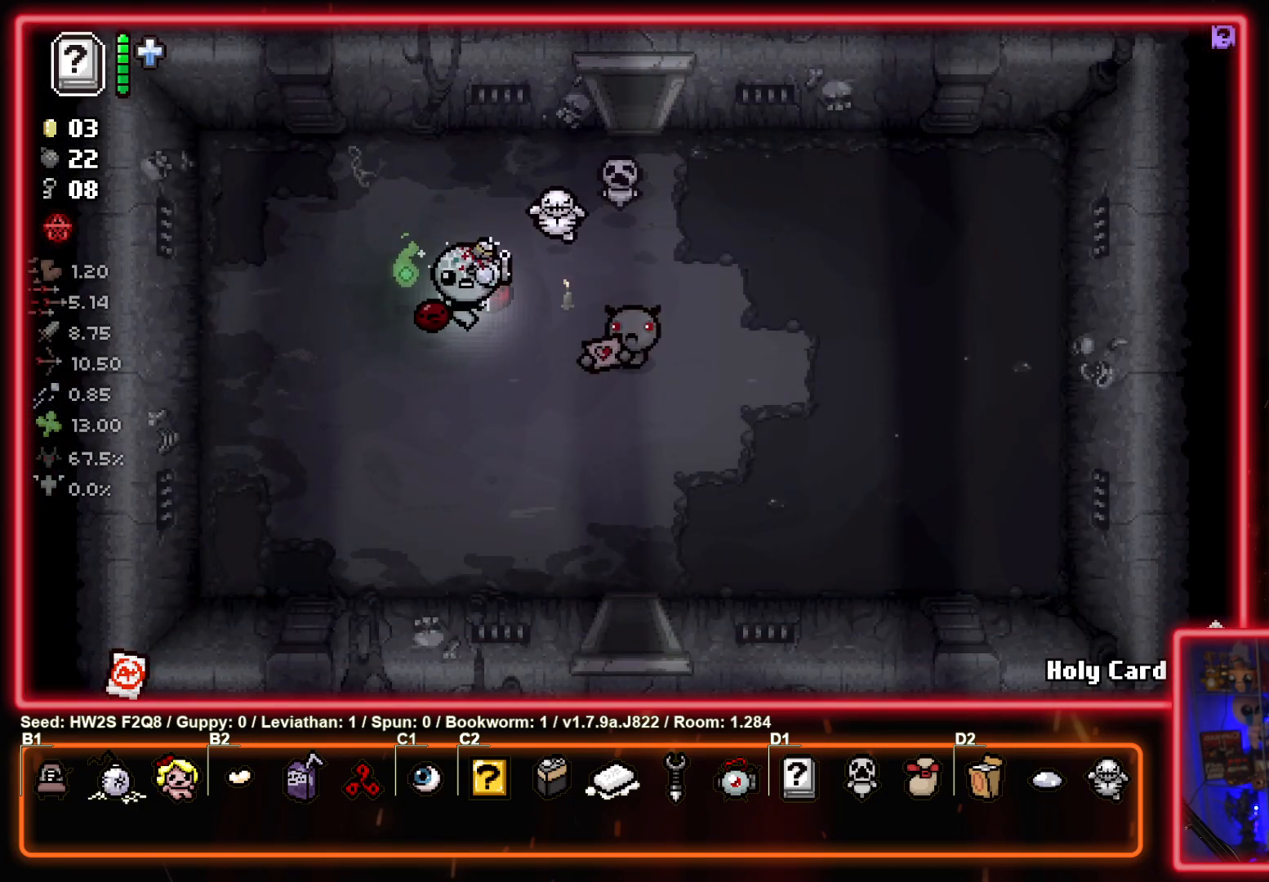
{"buttons": [], "left_stick": "right", "events": [[67, "left_stick", "left"], [400, "left_stick", "center"], [483, "left_stick", "right"]]}
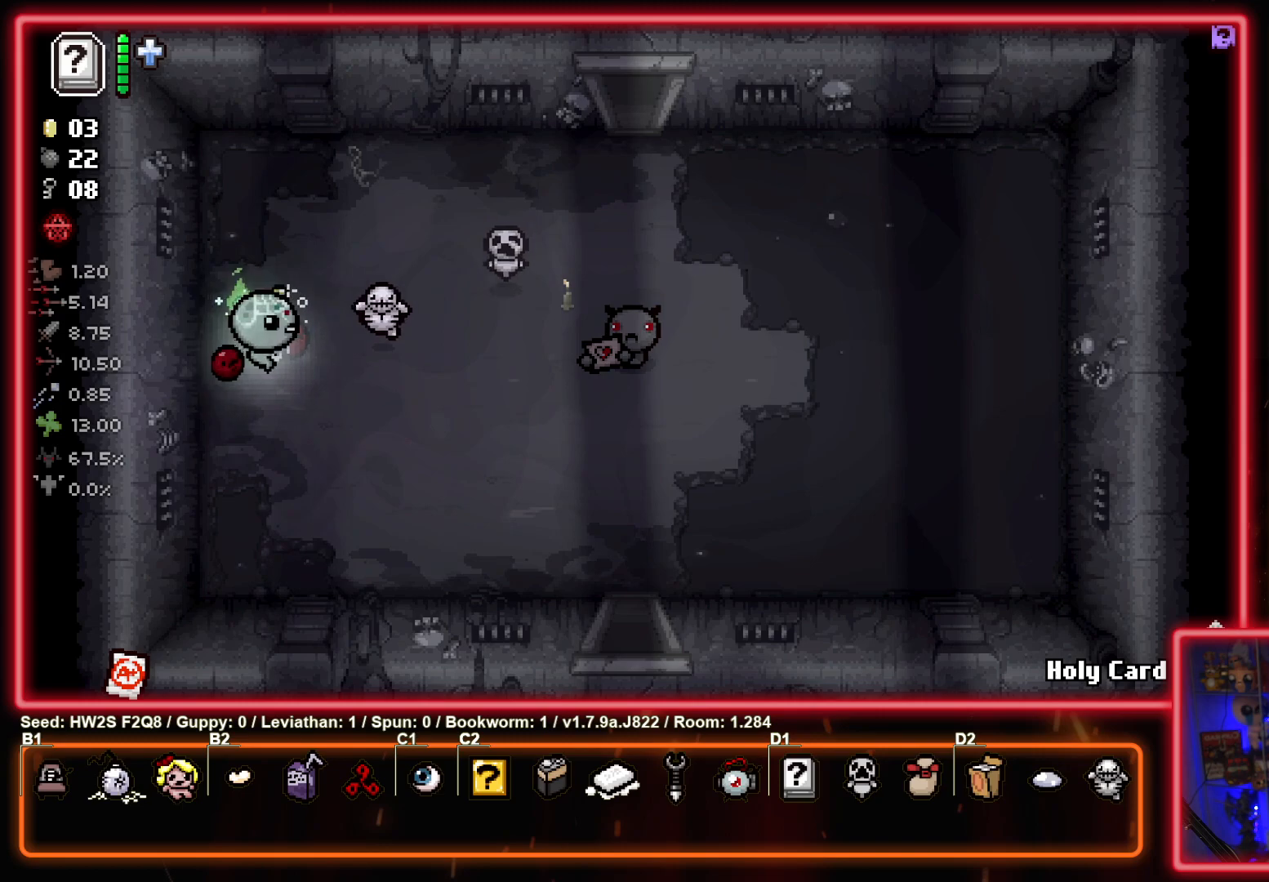
{"buttons": [], "left_stick": "down-right", "events": [[50, "L1", "down"], [183, "L1", "up"], [233, "left_stick", "down-right"]]}
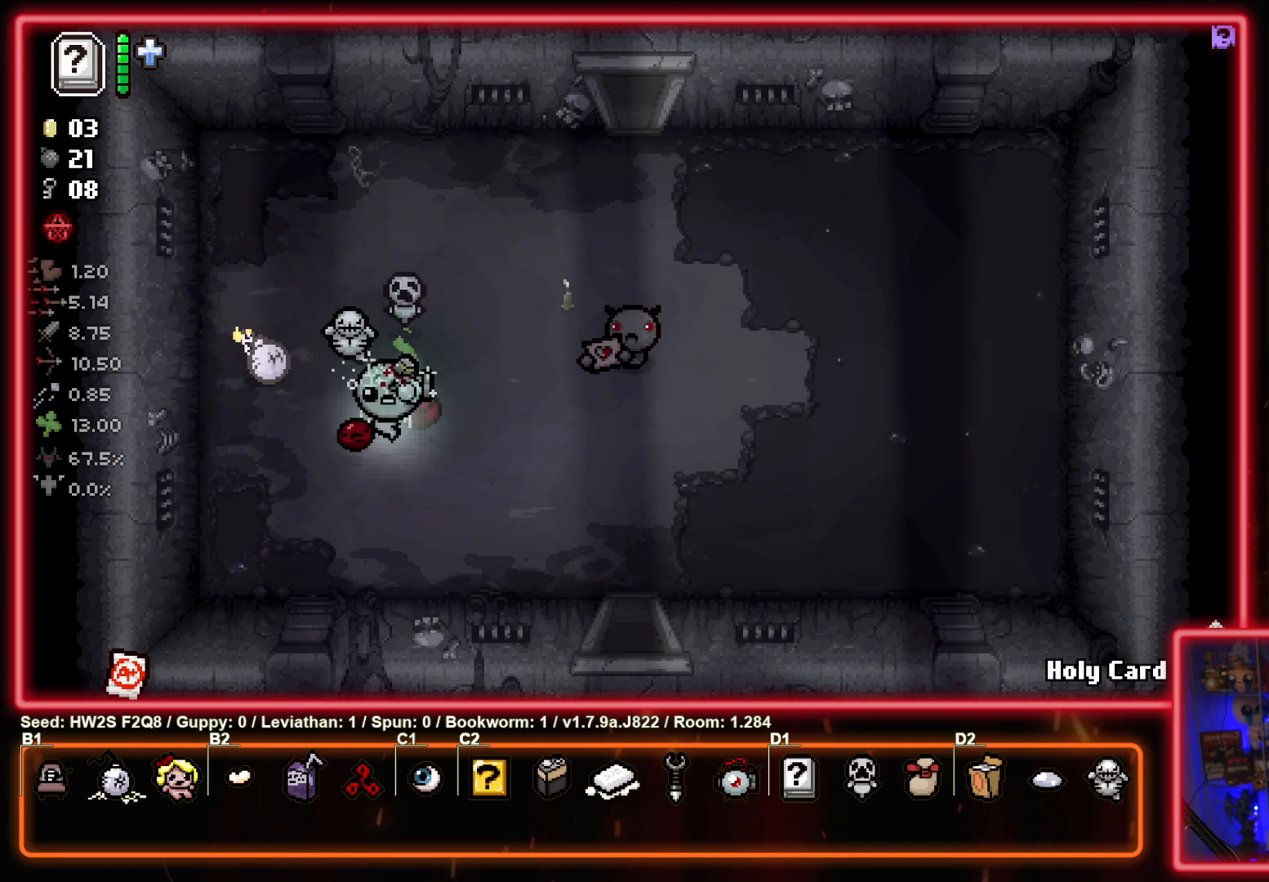
{"buttons": [], "left_stick": "center", "events": [[333, "left_stick", "right"], [500, "left_stick", "center"]]}
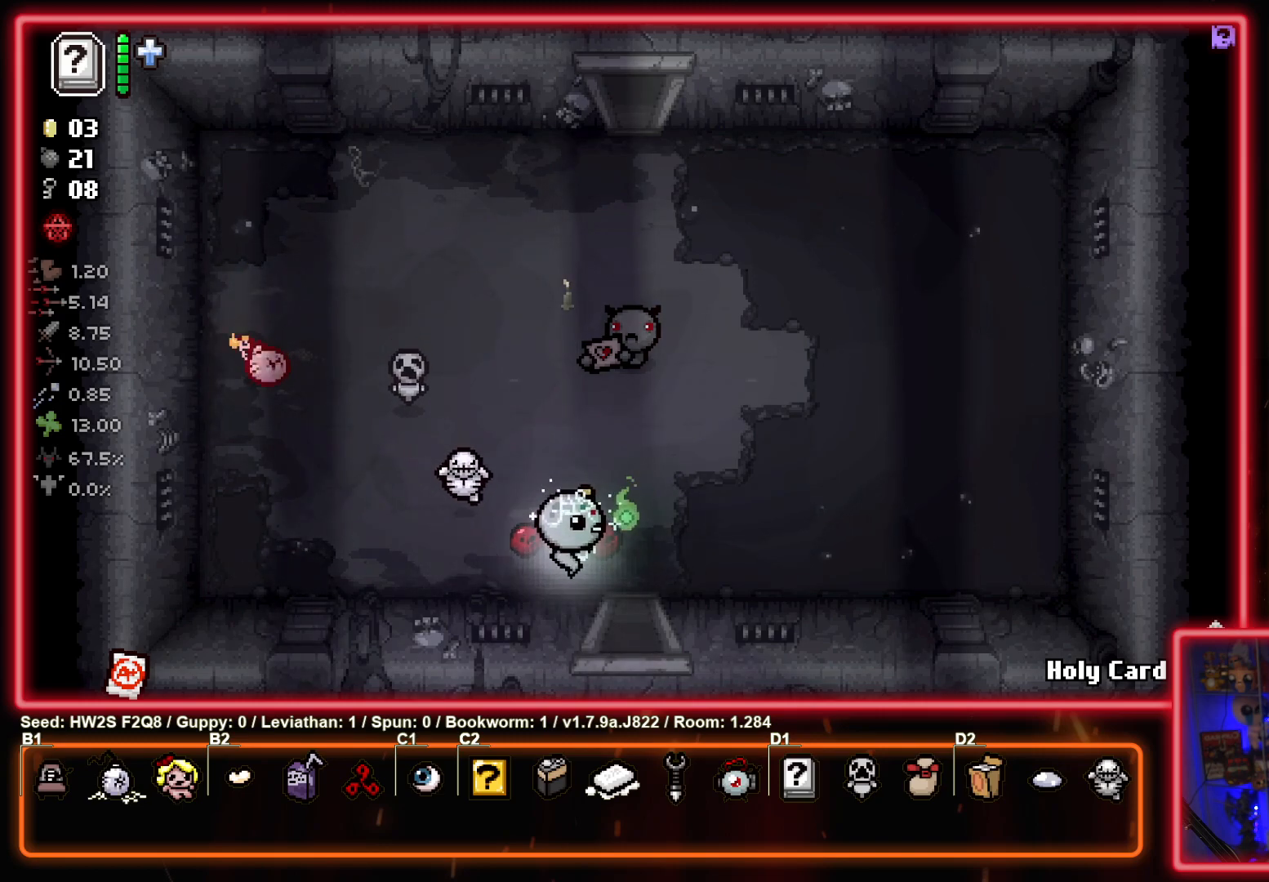
{"buttons": [], "left_stick": "left", "events": [[367, "left_stick", "left"]]}
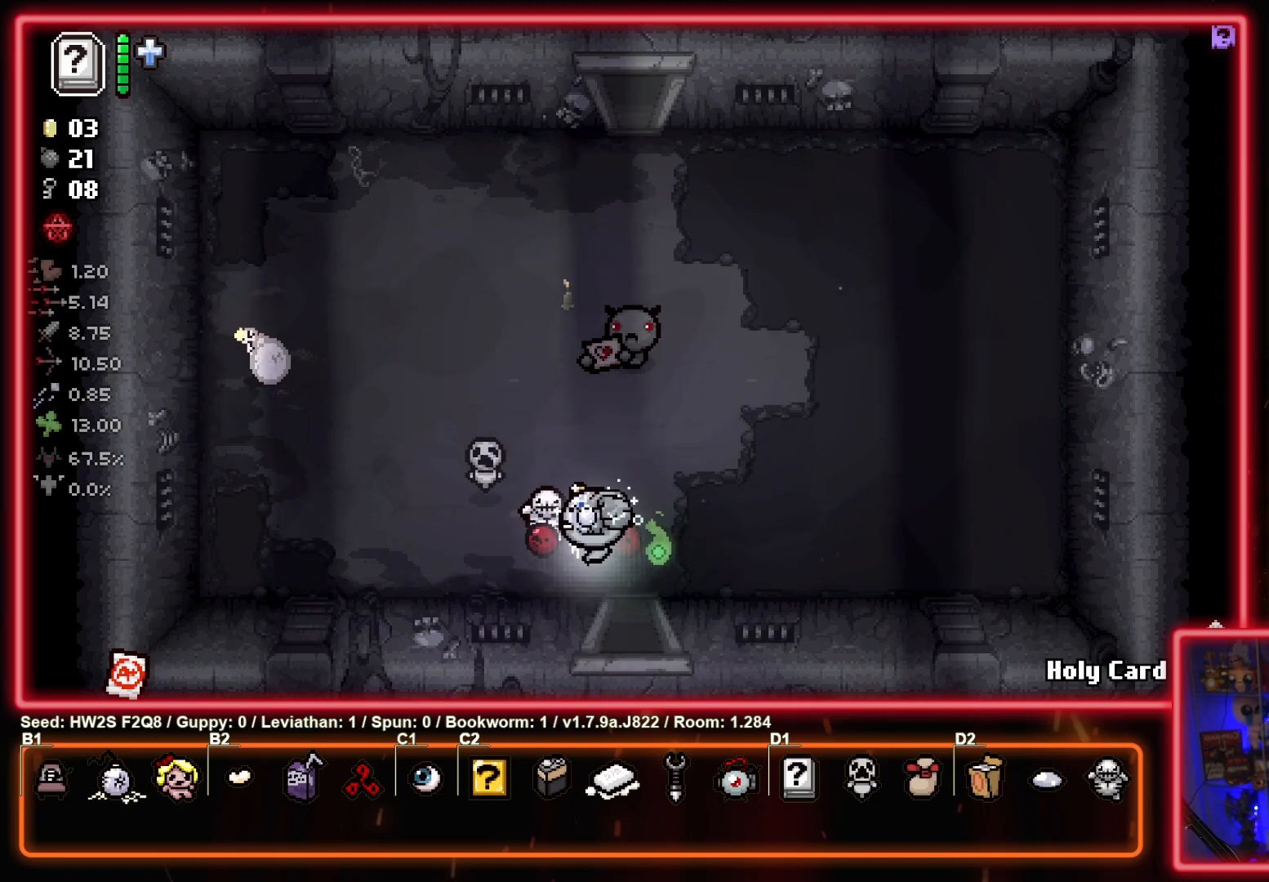
{"buttons": [], "left_stick": "up-left", "events": [[117, "left_stick", "center"], [217, "left_stick", "left"], [283, "left_stick", "up-left"]]}
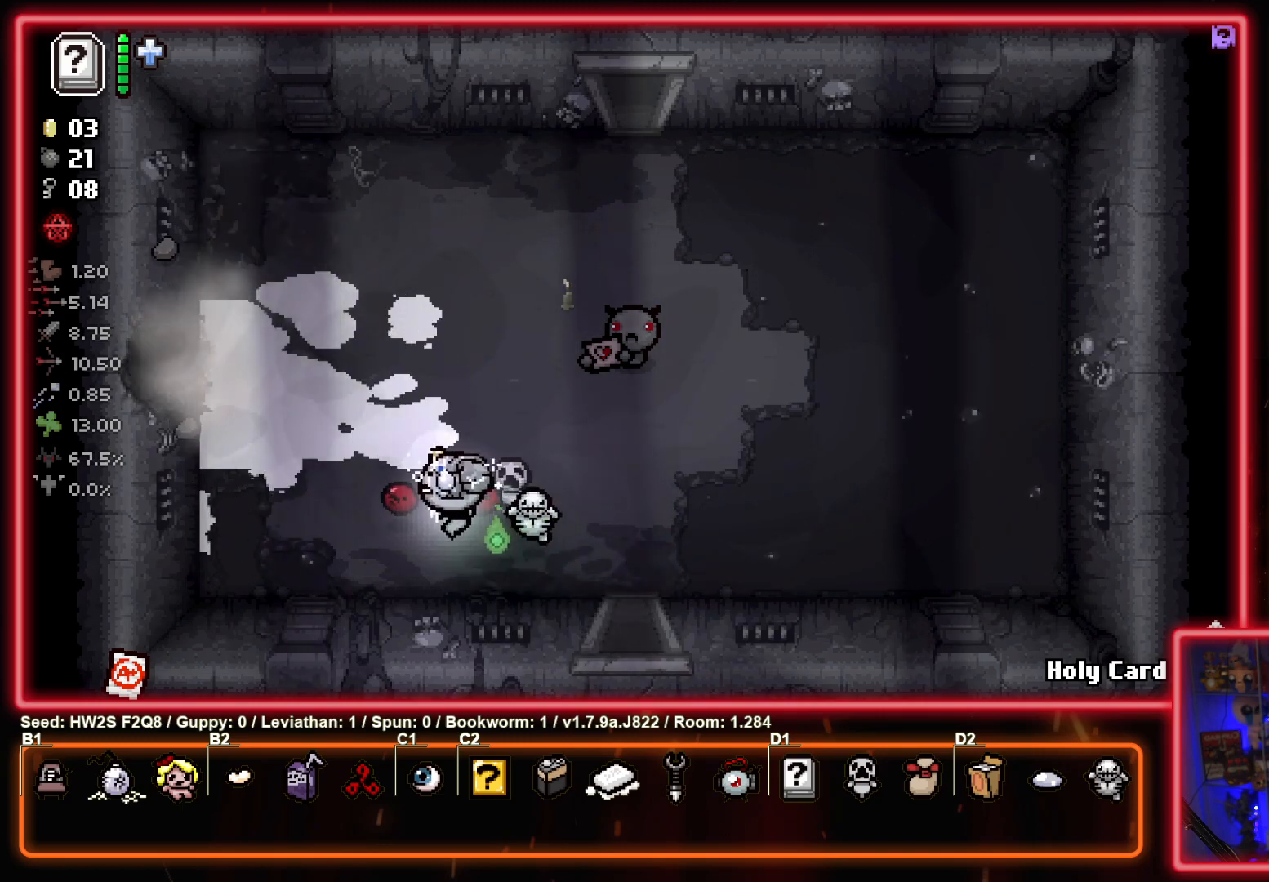
{"buttons": [], "left_stick": "up-left", "events": []}
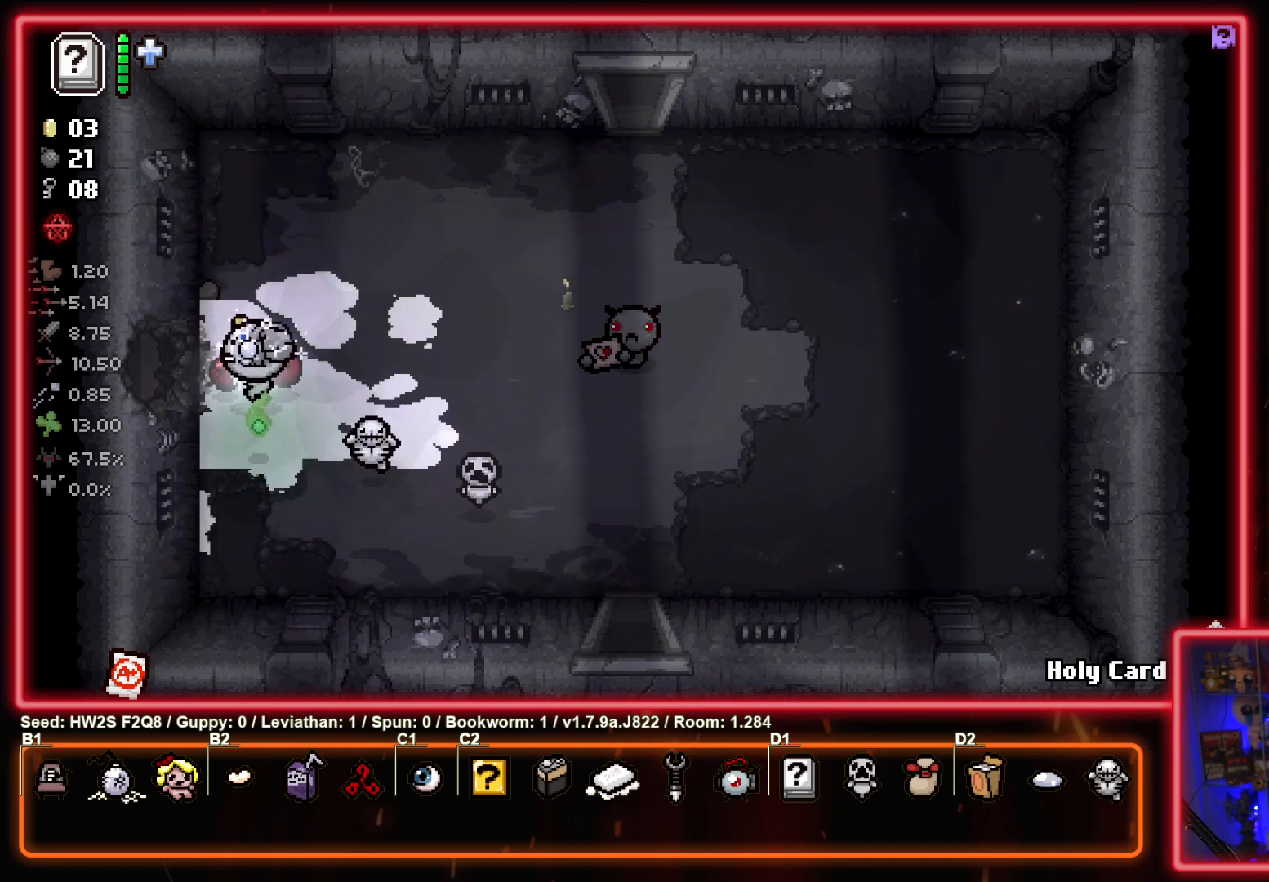
{"buttons": [], "left_stick": "center", "events": [[83, "left_stick", "left"], [367, "left_stick", "center"]]}
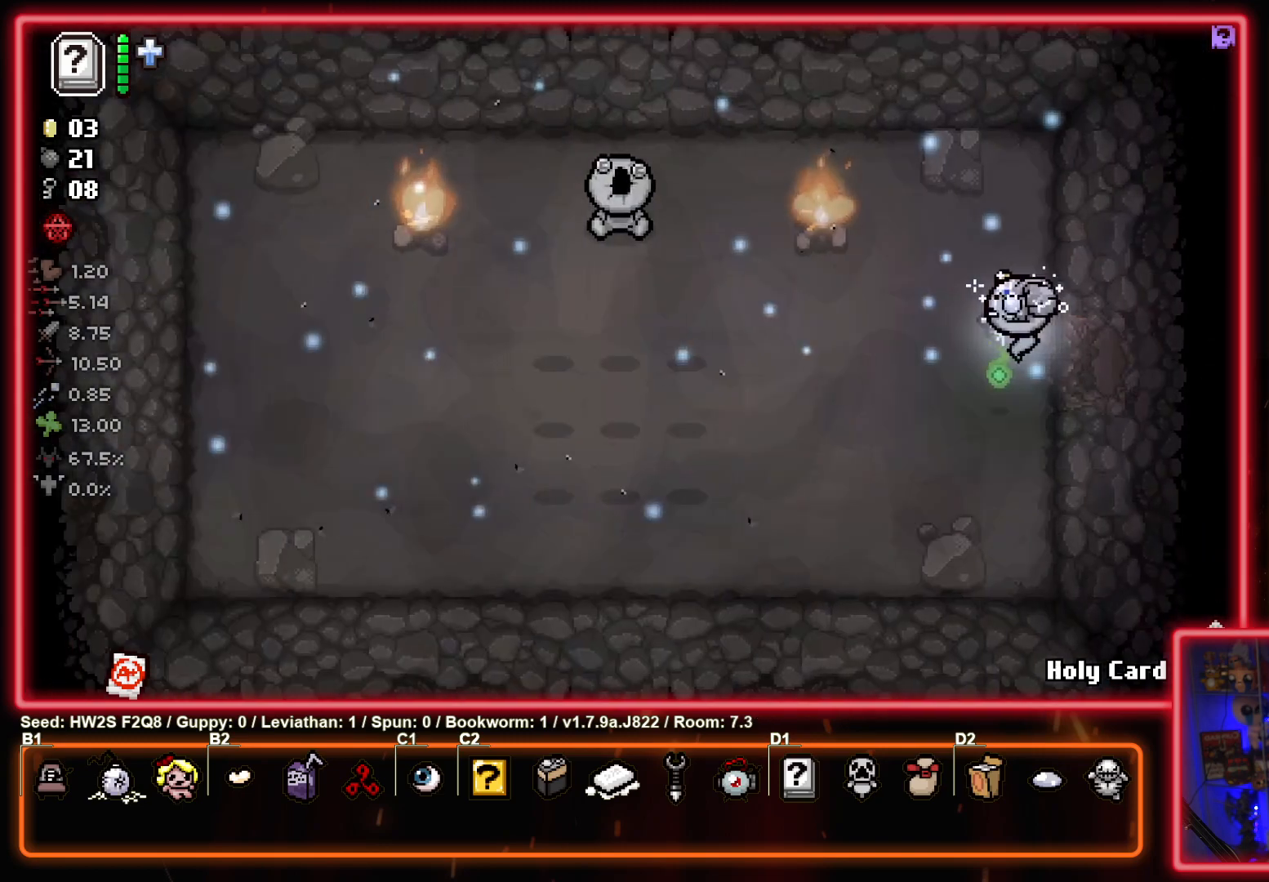
{"buttons": [], "left_stick": "center", "events": []}
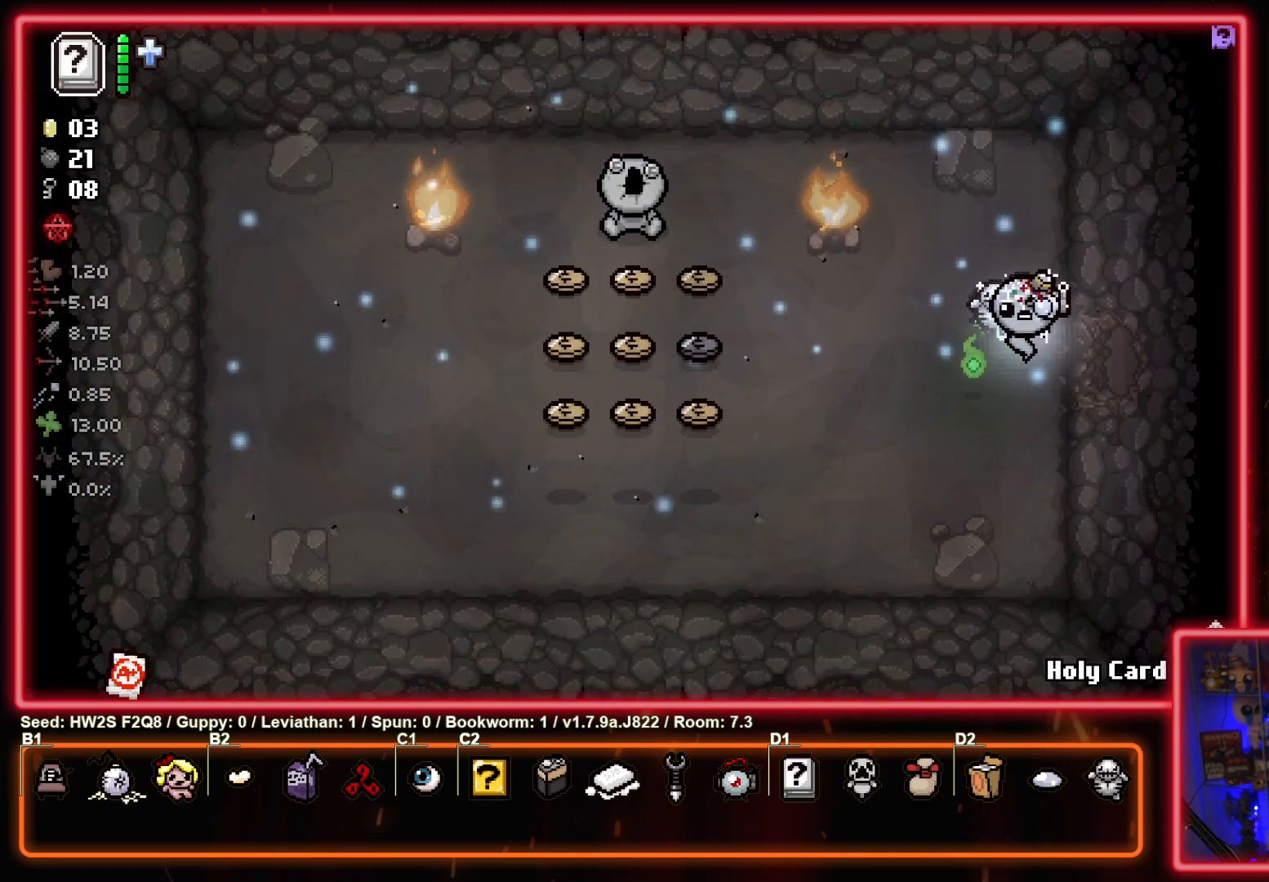
{"buttons": [], "left_stick": "left", "events": [[50, "left_stick", "left"]]}
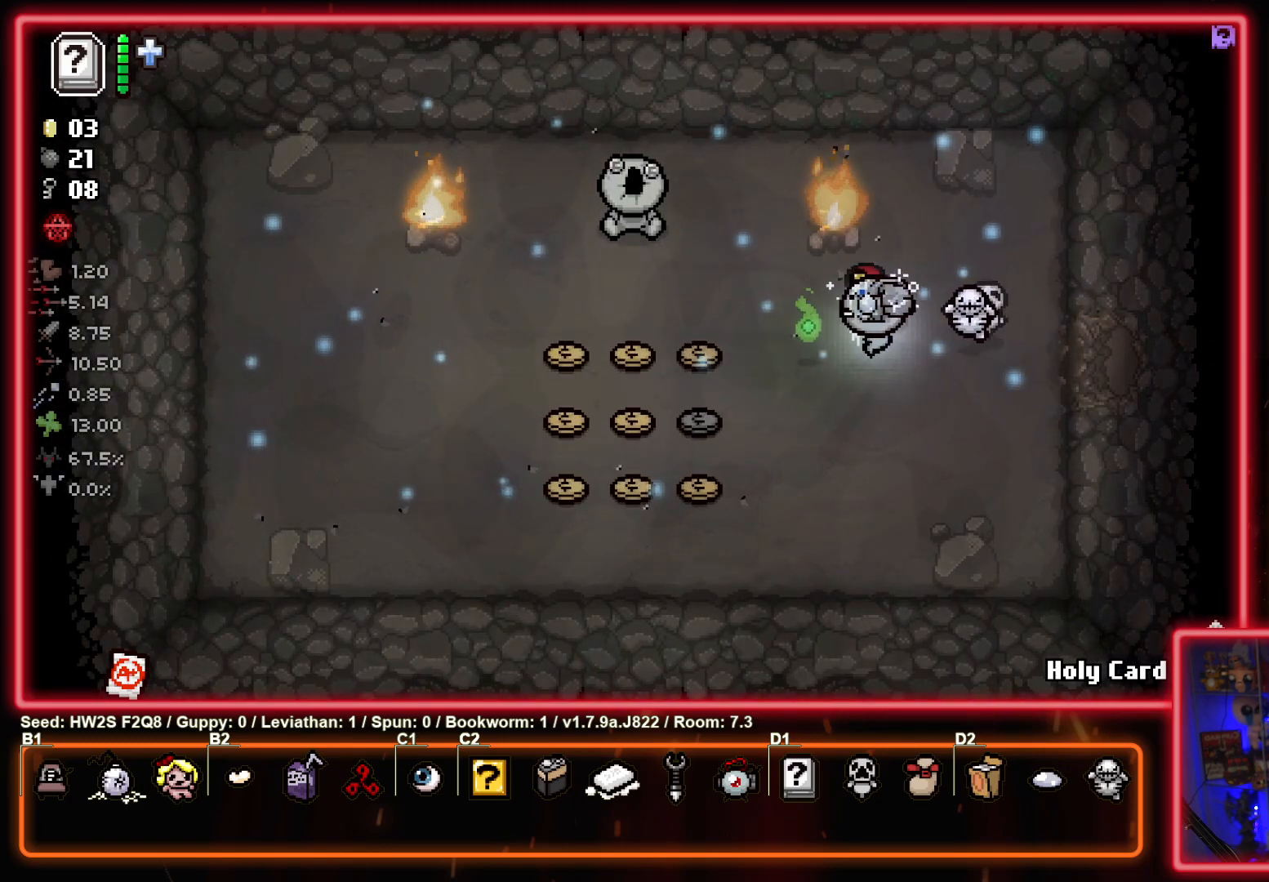
{"buttons": [], "left_stick": "down-left", "events": [[467, "left_stick", "down-left"]]}
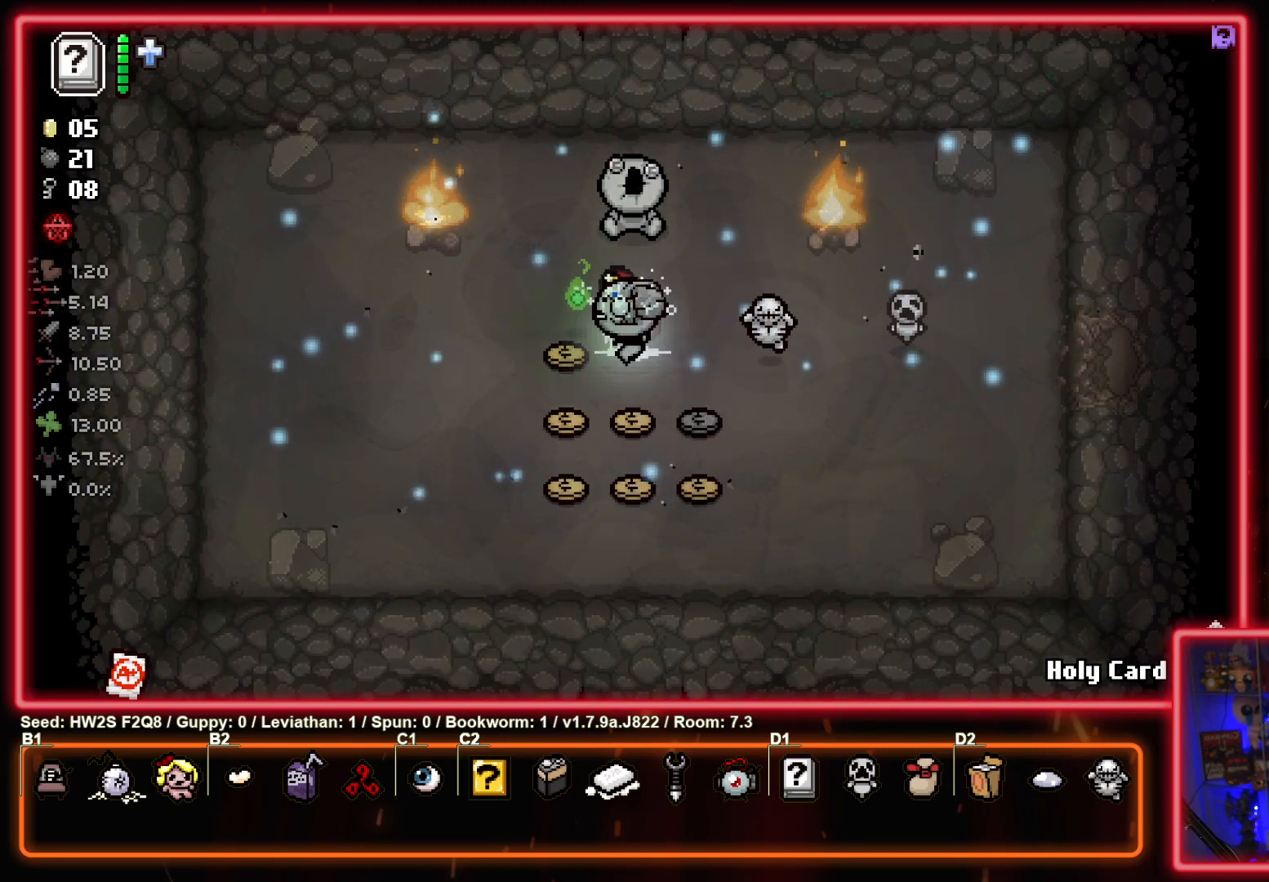
{"buttons": [], "left_stick": "up-right", "events": [[100, "left_stick", "down"], [350, "left_stick", "up-right"]]}
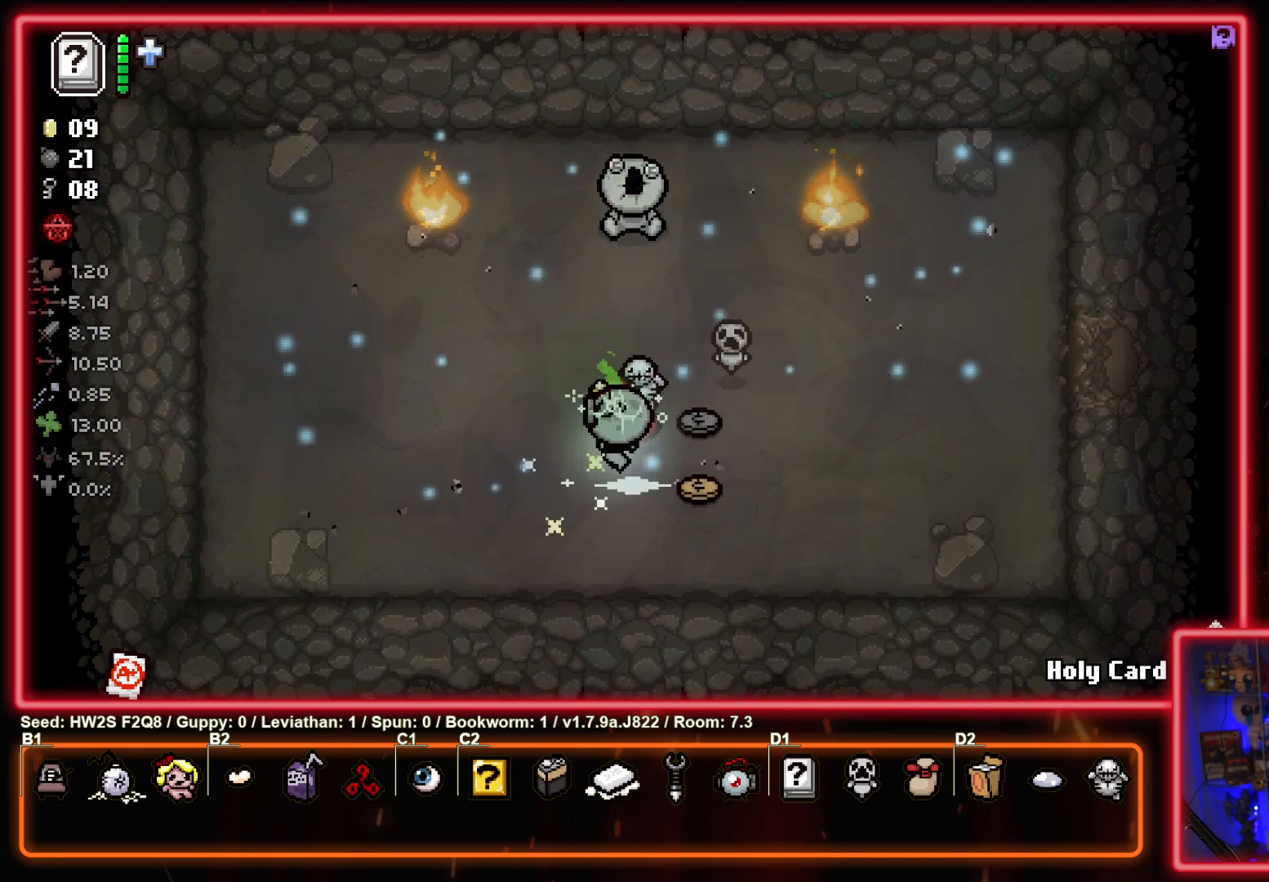
{"buttons": [], "left_stick": "up-right", "events": [[117, "left_stick", "down-right"], [333, "left_stick", "up-right"]]}
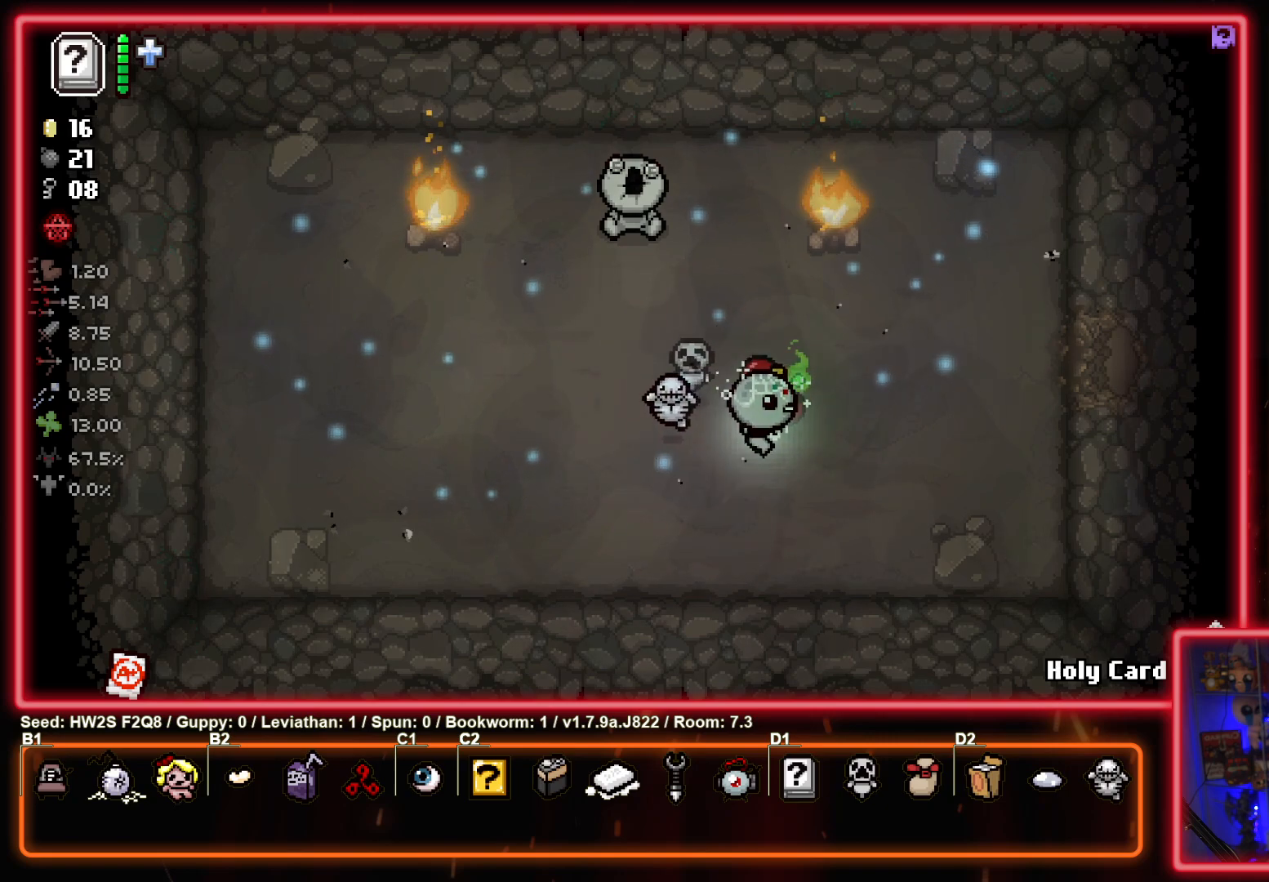
{"buttons": [], "left_stick": "right", "events": [[317, "left_stick", "right"]]}
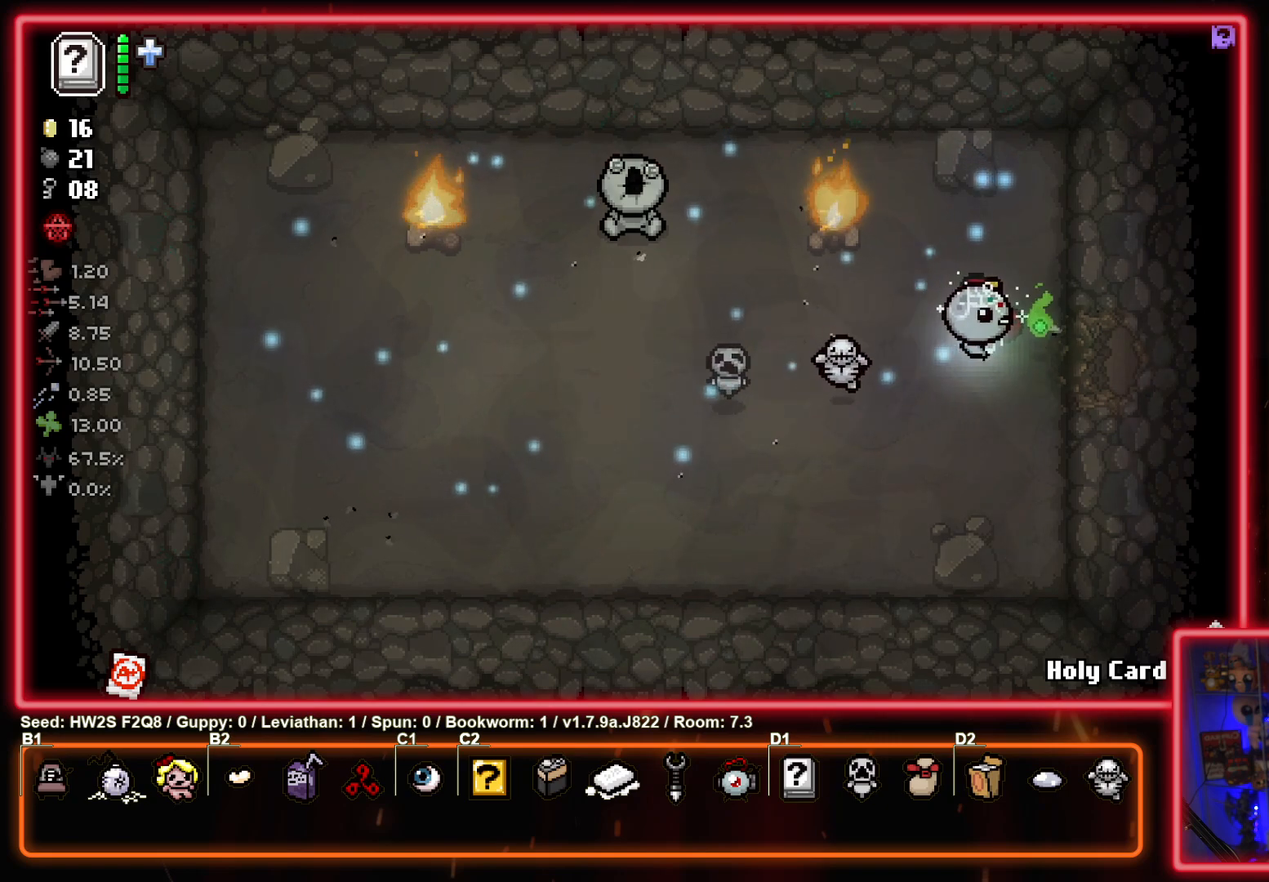
{"buttons": [], "left_stick": "down-right", "events": [[483, "left_stick", "down-right"]]}
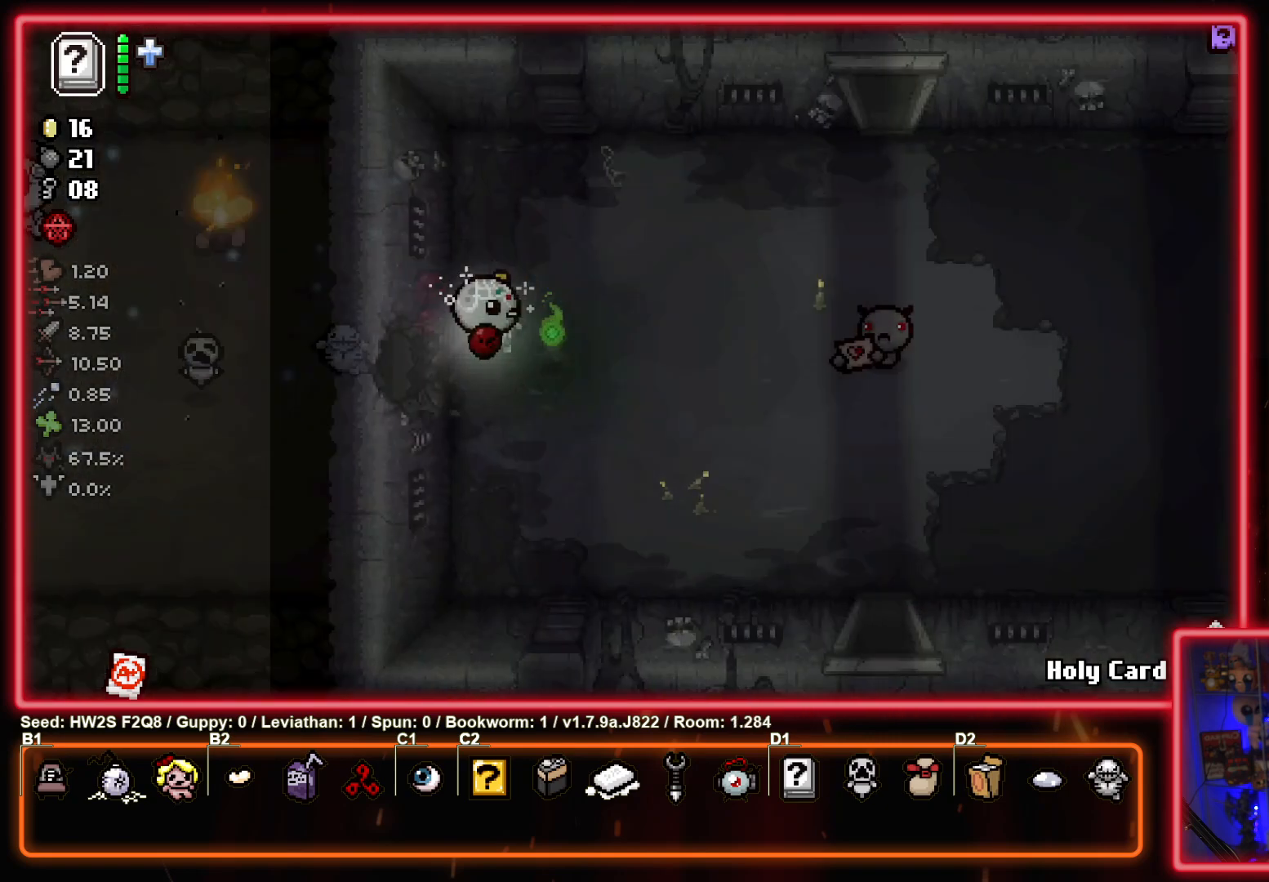
{"buttons": [], "left_stick": "down-right", "events": []}
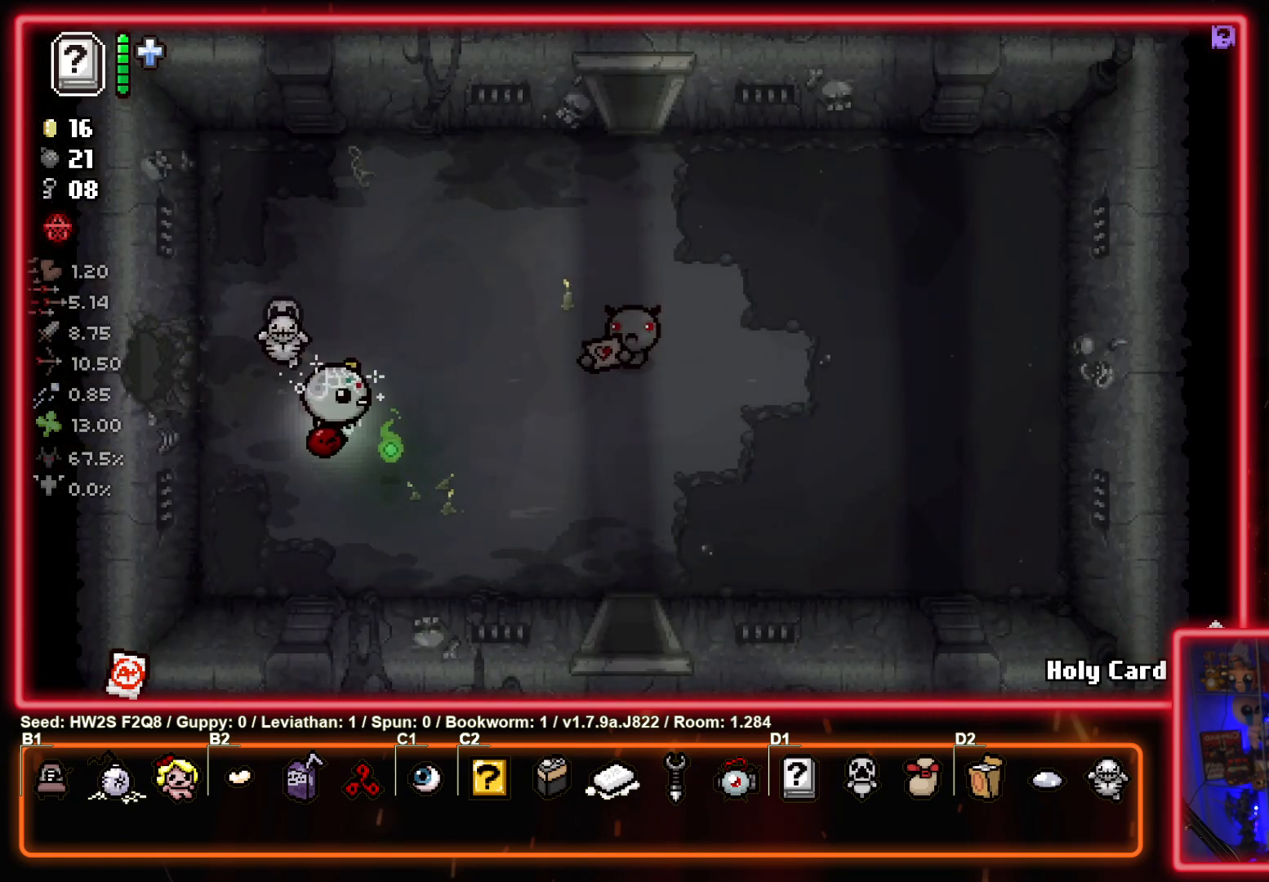
{"buttons": [], "left_stick": "down-right", "events": []}
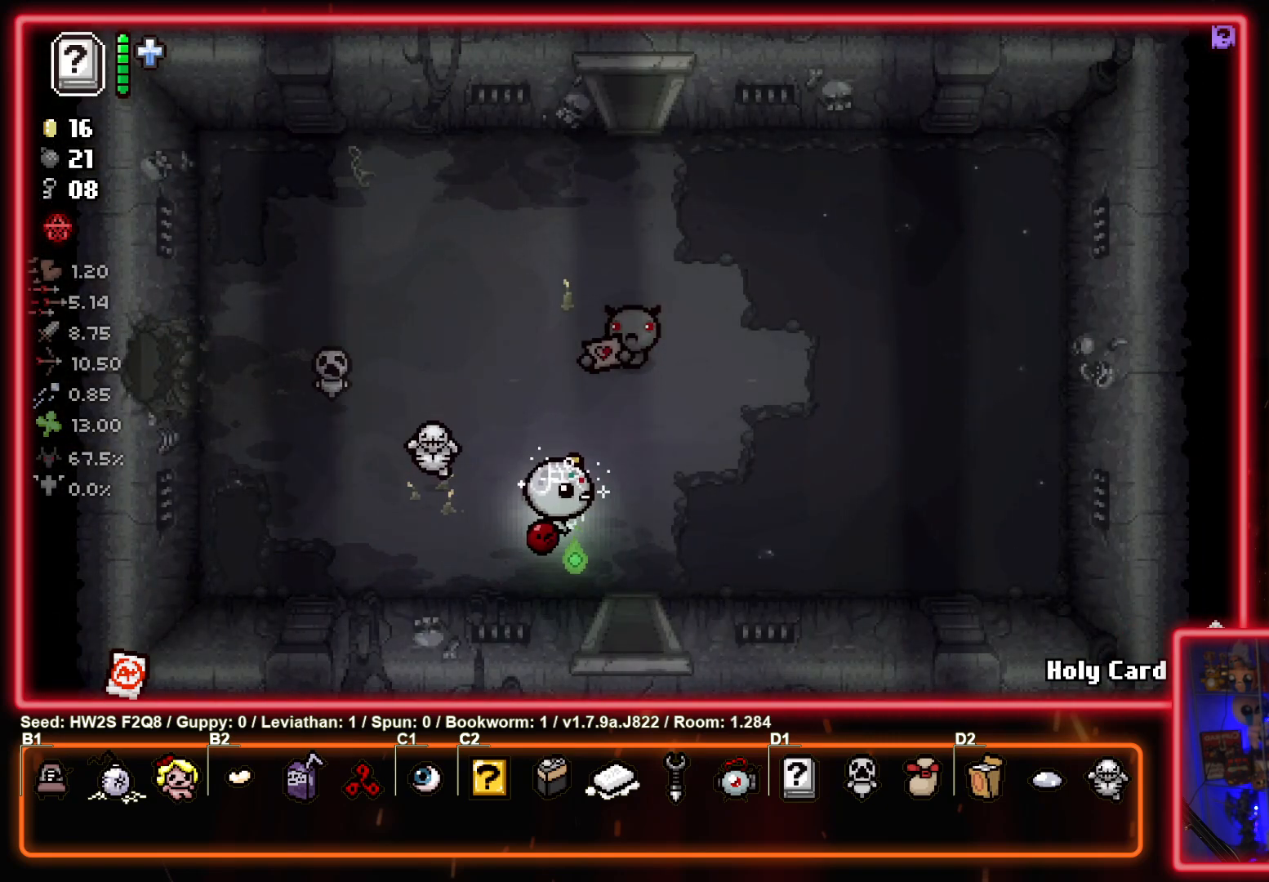
{"buttons": [], "left_stick": "center", "events": [[200, "left_stick", "down"], [367, "left_stick", "center"]]}
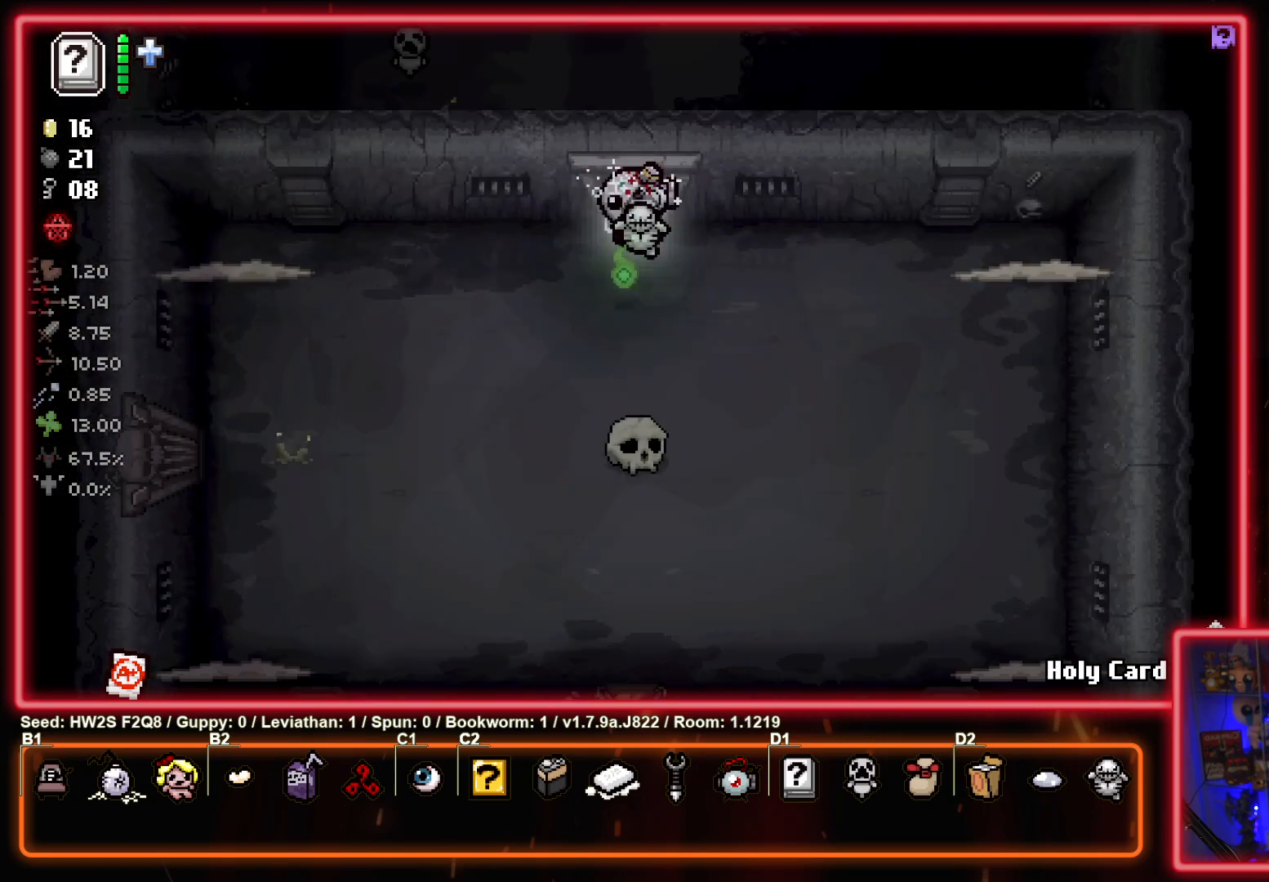
{"buttons": ["SQUARE"], "left_stick": "left", "events": [[467, "left_stick", "left"], [500, "SQUARE", "down"]]}
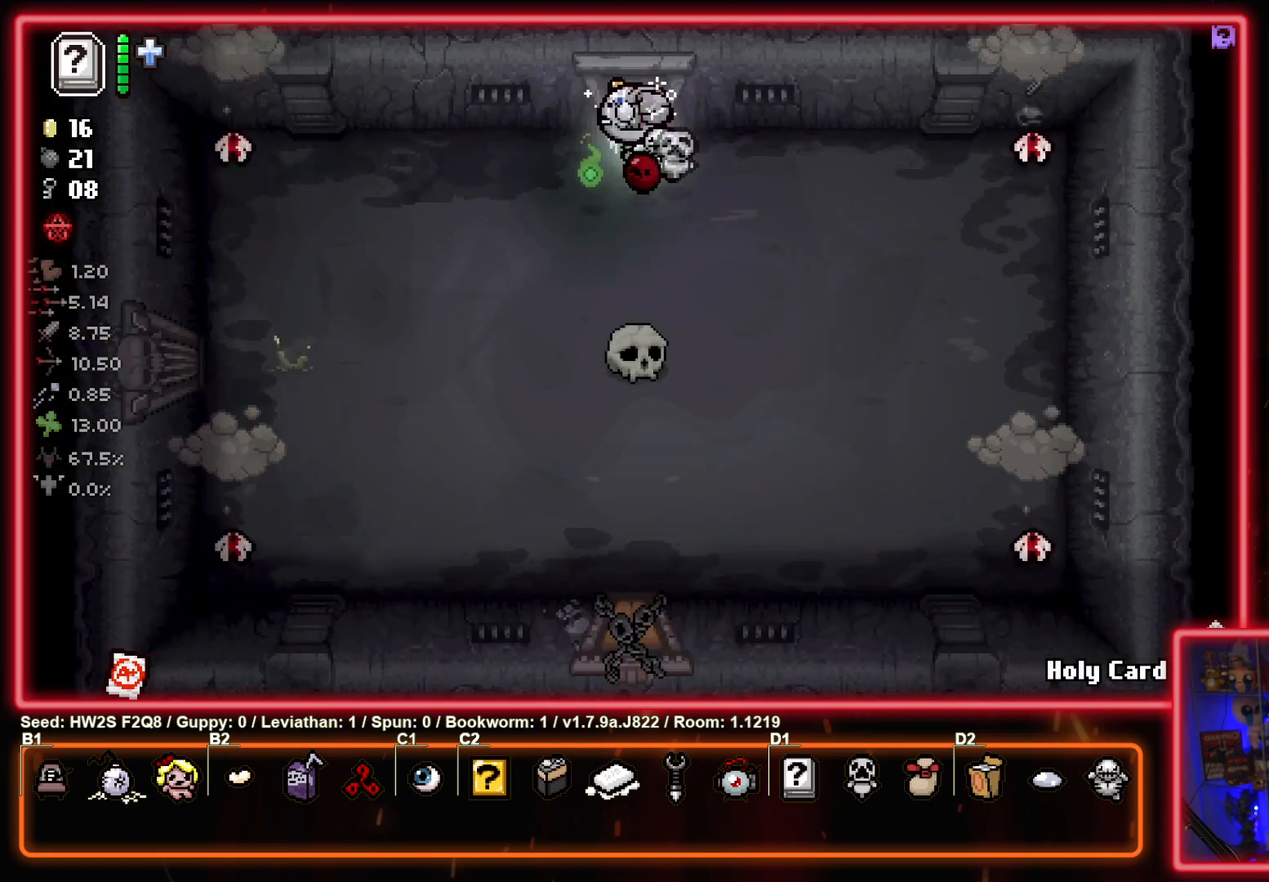
{"buttons": ["CIRCLE"], "left_stick": "center", "events": [[150, "left_stick", "center"], [217, "left_stick", "right"], [300, "SQUARE", "up"], [400, "CIRCLE", "down"], [450, "left_stick", "center"]]}
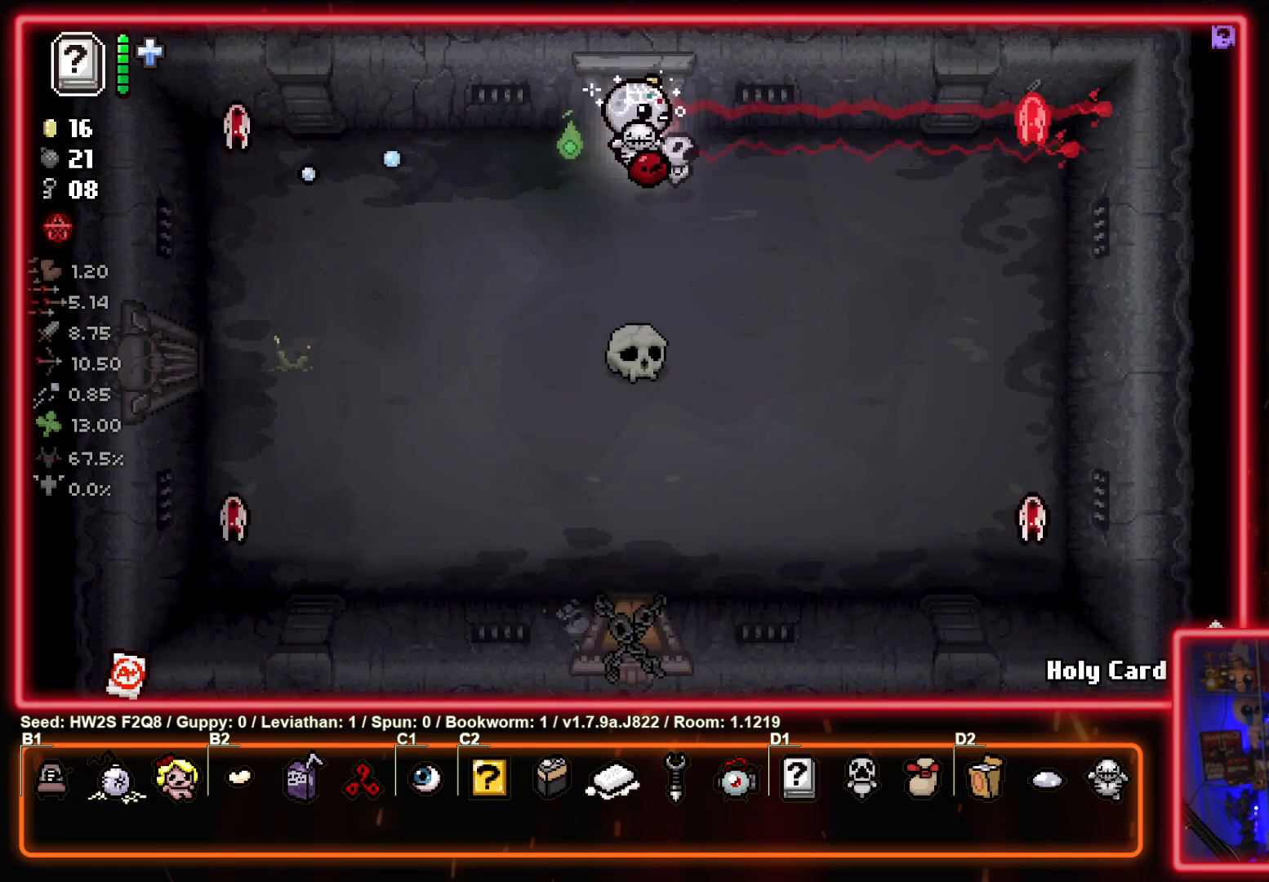
{"buttons": ["SQUARE"], "left_stick": "down-left", "events": [[167, "left_stick", "left"], [267, "left_stick", "down-left"], [283, "CIRCLE", "up"], [483, "SQUARE", "down"]]}
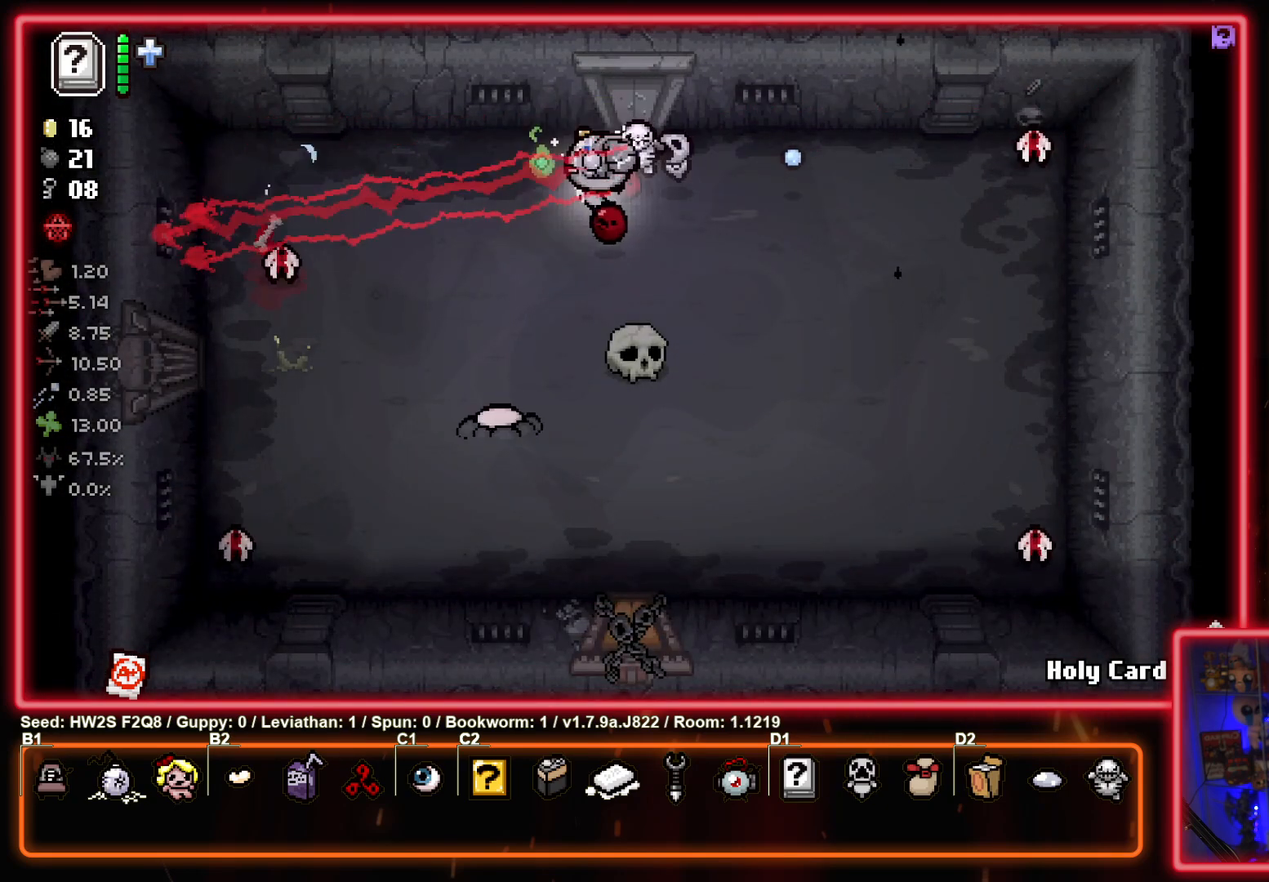
{"buttons": ["SQUARE"], "left_stick": "right", "events": [[250, "left_stick", "down-right"], [417, "left_stick", "right"]]}
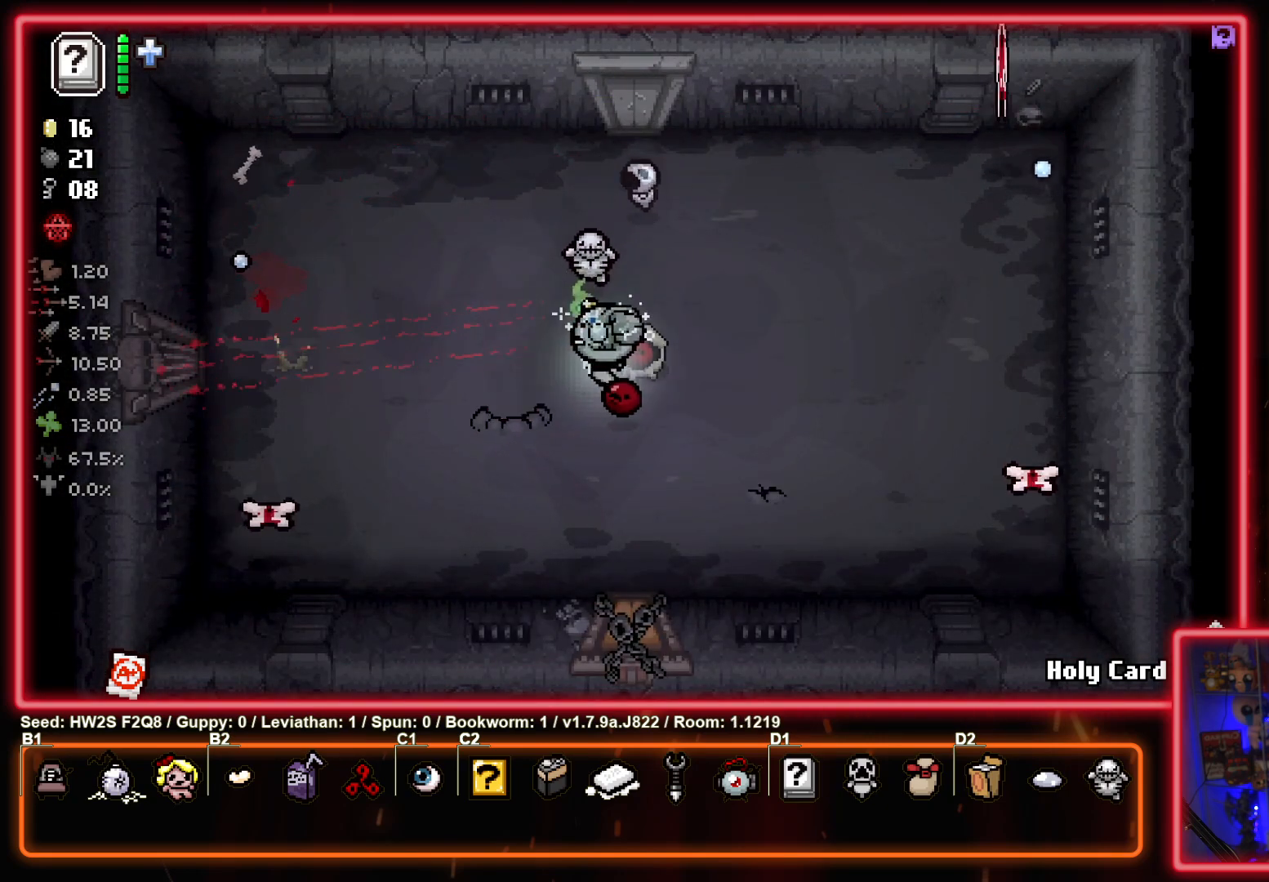
{"buttons": ["SQUARE"], "left_stick": "left", "events": [[233, "left_stick", "down"], [350, "left_stick", "down-left"], [467, "left_stick", "left"]]}
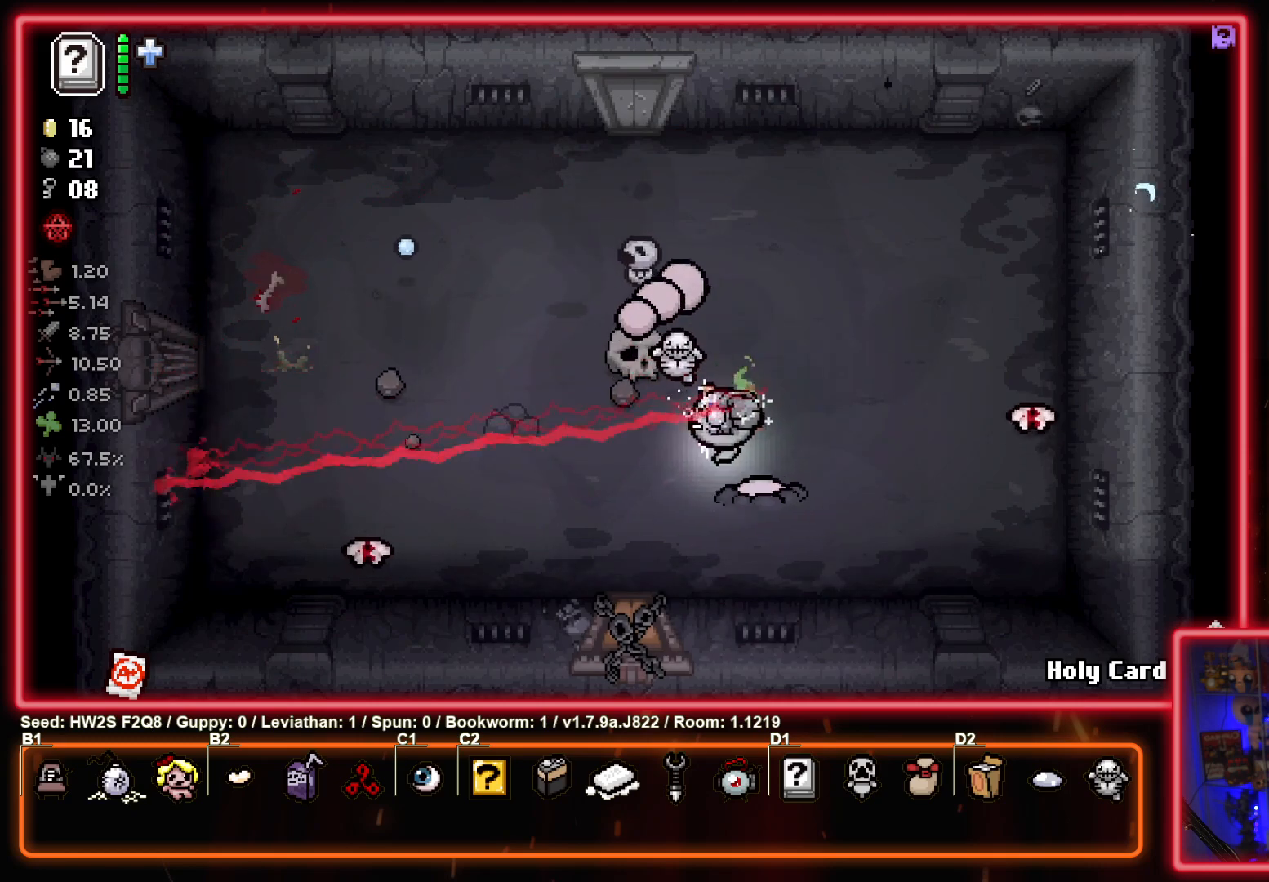
{"buttons": ["CIRCLE"], "left_stick": "up-left", "events": [[17, "TRIANGLE", "down"], [33, "SQUARE", "up"], [83, "CIRCLE", "down"], [183, "left_stick", "up-left"], [200, "TRIANGLE", "up"]]}
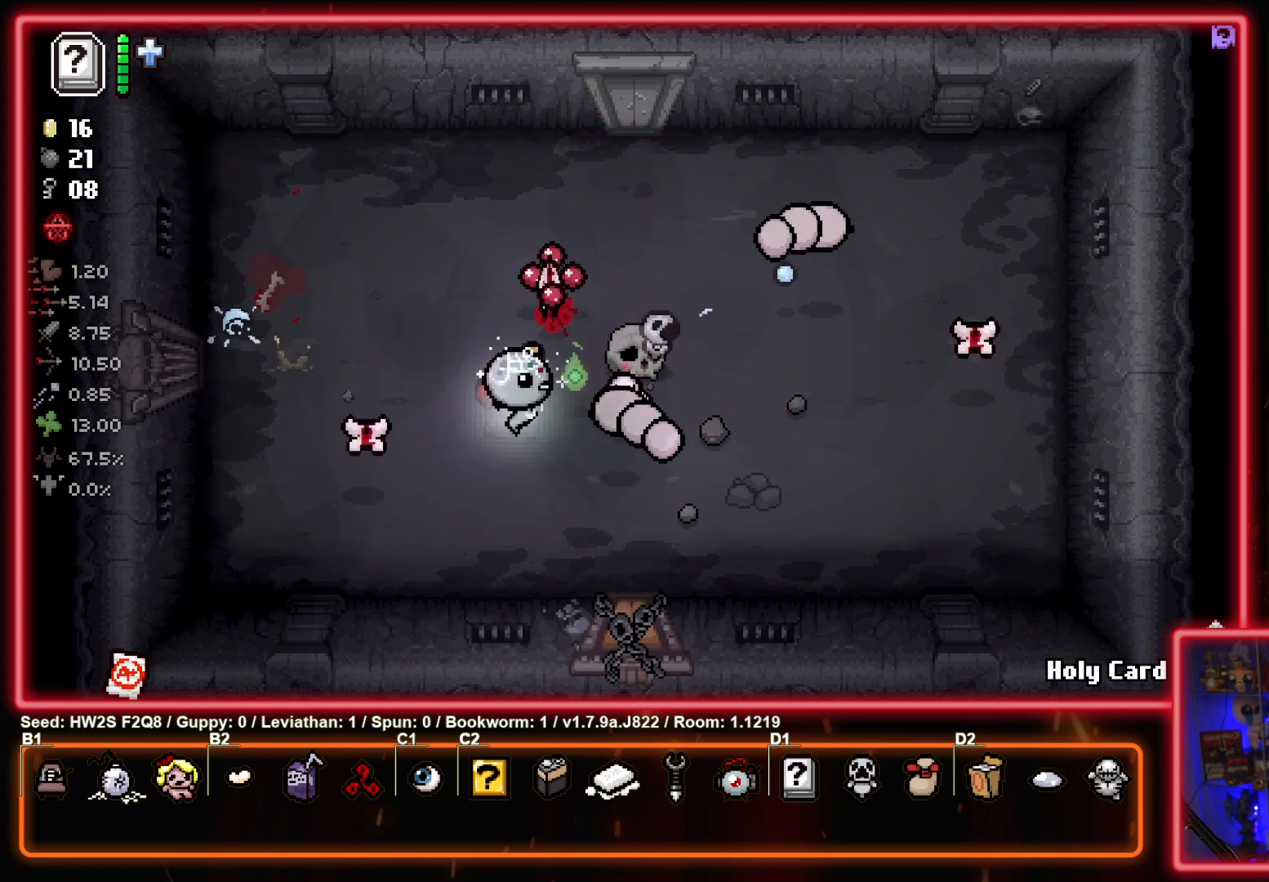
{"buttons": ["CIRCLE"], "left_stick": "down-right", "events": [[433, "left_stick", "down-right"]]}
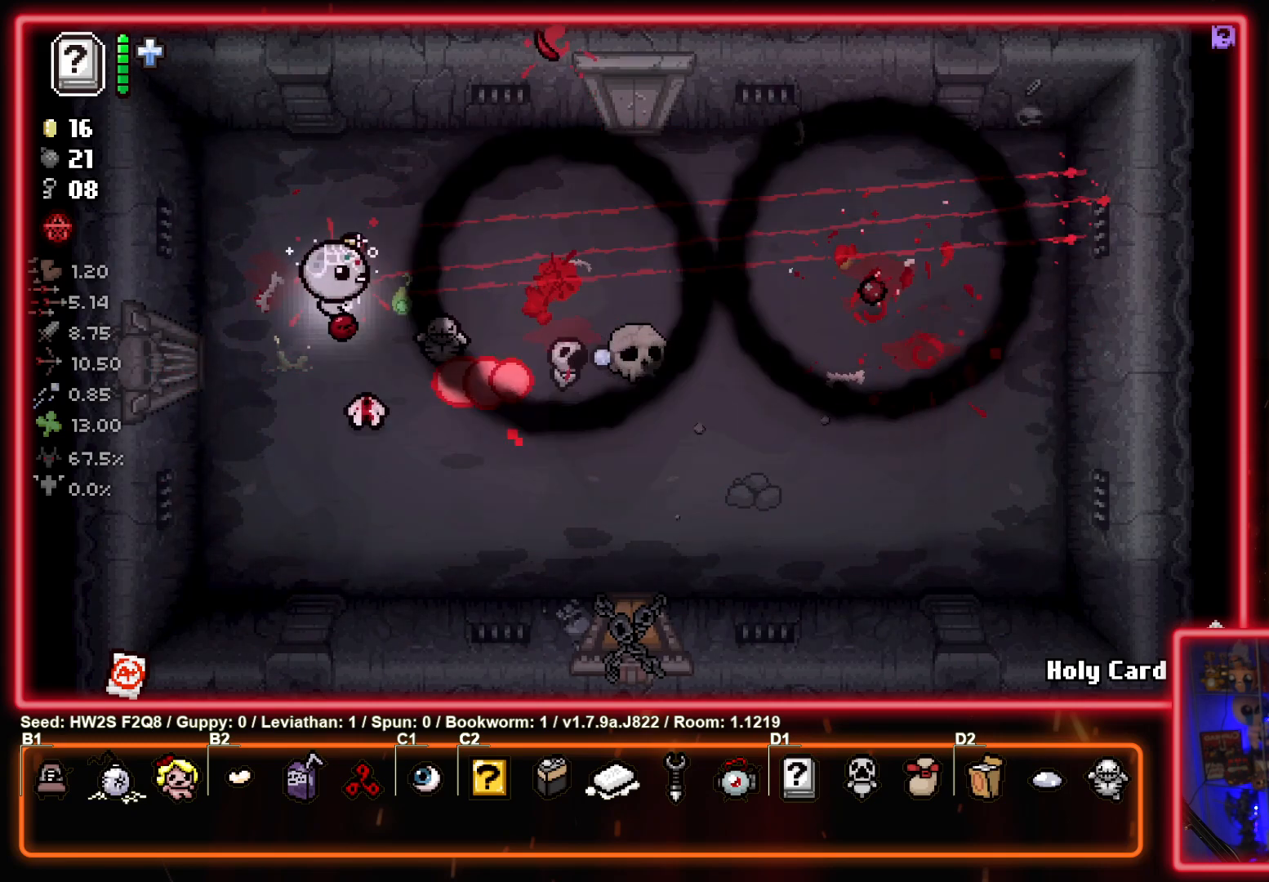
{"buttons": ["CROSS"], "left_stick": "up", "events": [[100, "left_stick", "left"], [267, "left_stick", "up-left"], [433, "left_stick", "up"], [467, "CROSS", "down"], [500, "CIRCLE", "up"]]}
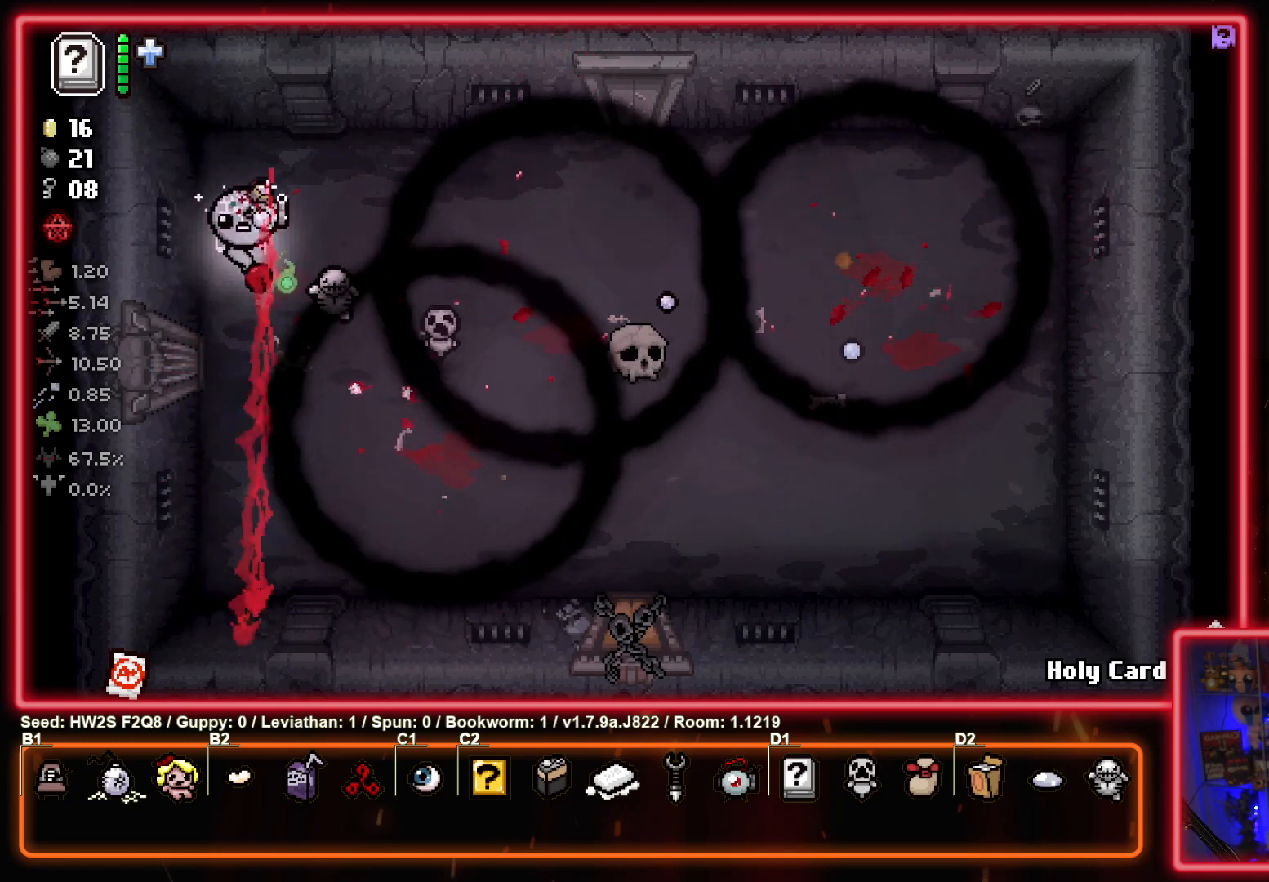
{"buttons": [], "left_stick": "down-right", "events": [[67, "left_stick", "up-right"], [300, "left_stick", "right"], [333, "CROSS", "up"], [417, "left_stick", "down-right"]]}
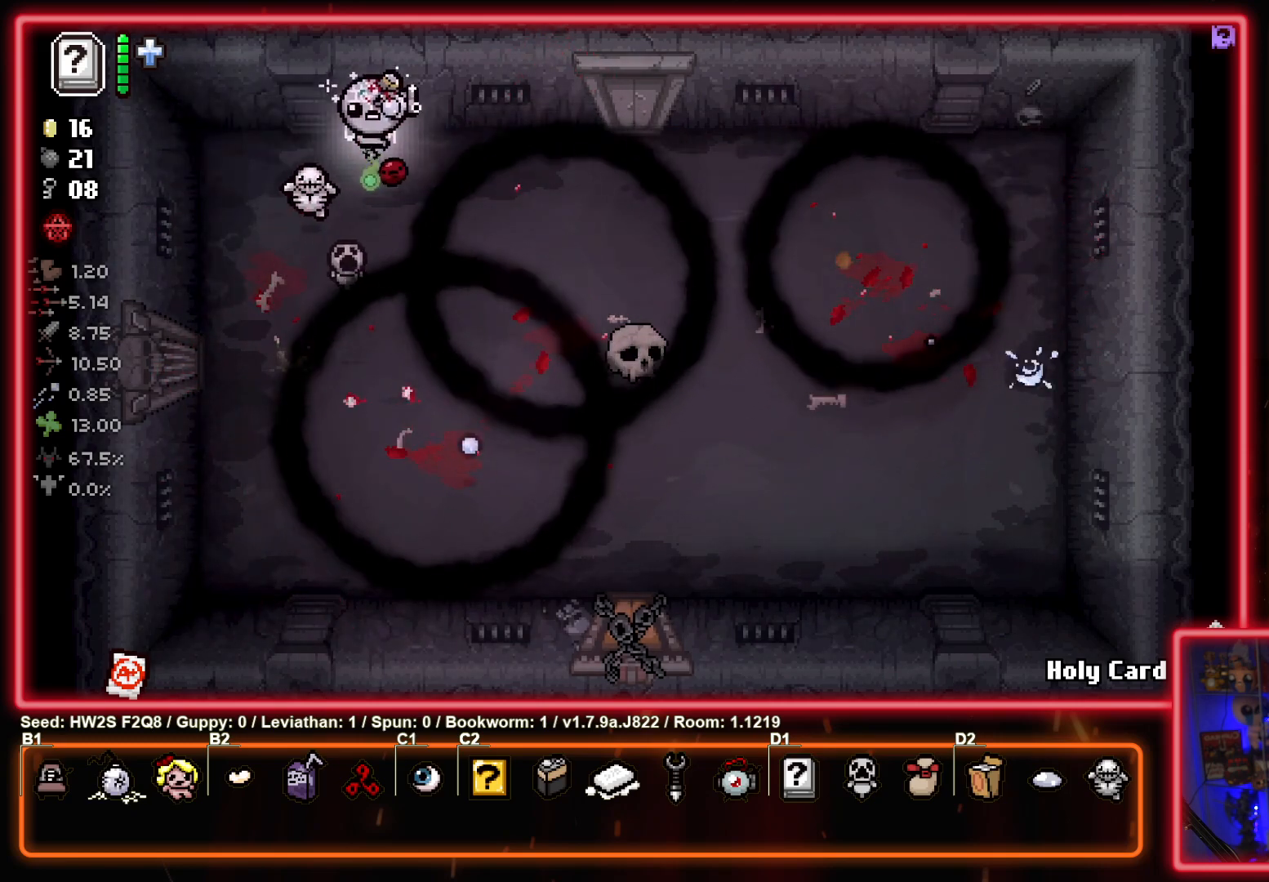
{"buttons": [], "left_stick": "right", "events": [[217, "left_stick", "right"], [267, "SQUARE", "down"], [467, "SQUARE", "up"]]}
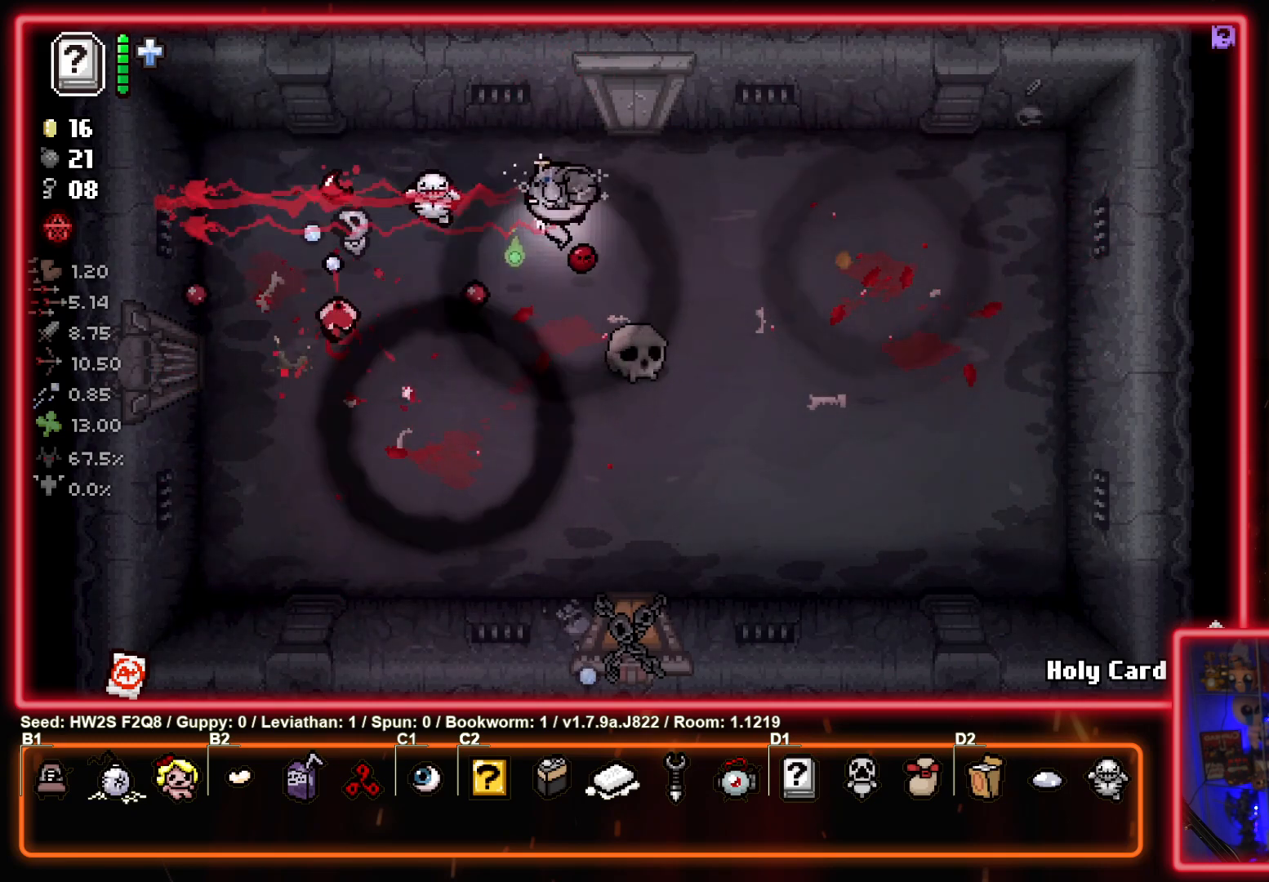
{"buttons": [], "left_stick": "down-right", "events": [[183, "SQUARE", "down"], [417, "SQUARE", "up"], [467, "left_stick", "down-right"]]}
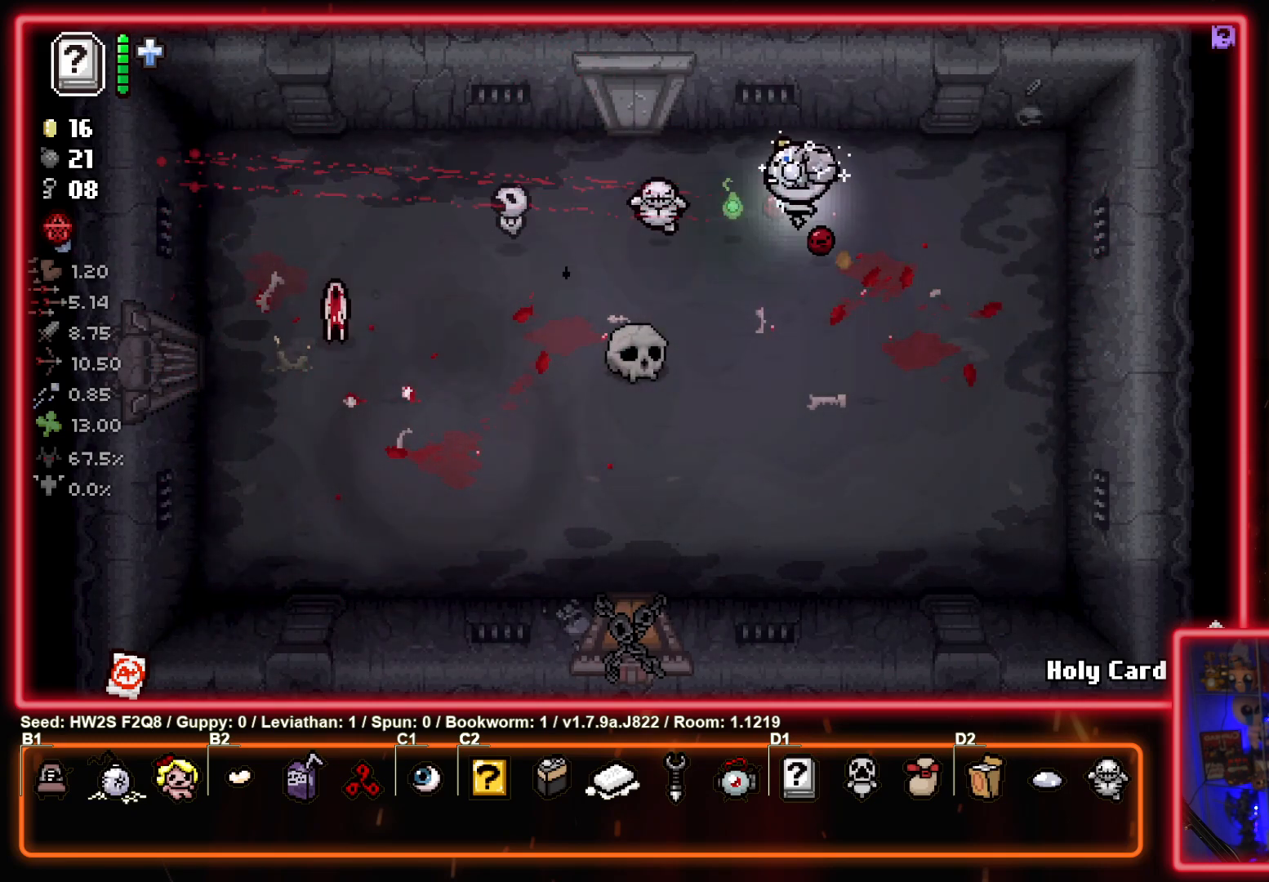
{"buttons": ["SQUARE"], "left_stick": "down-left", "events": [[83, "SQUARE", "down"], [350, "left_stick", "down-left"], [367, "SQUARE", "up"], [467, "SQUARE", "down"]]}